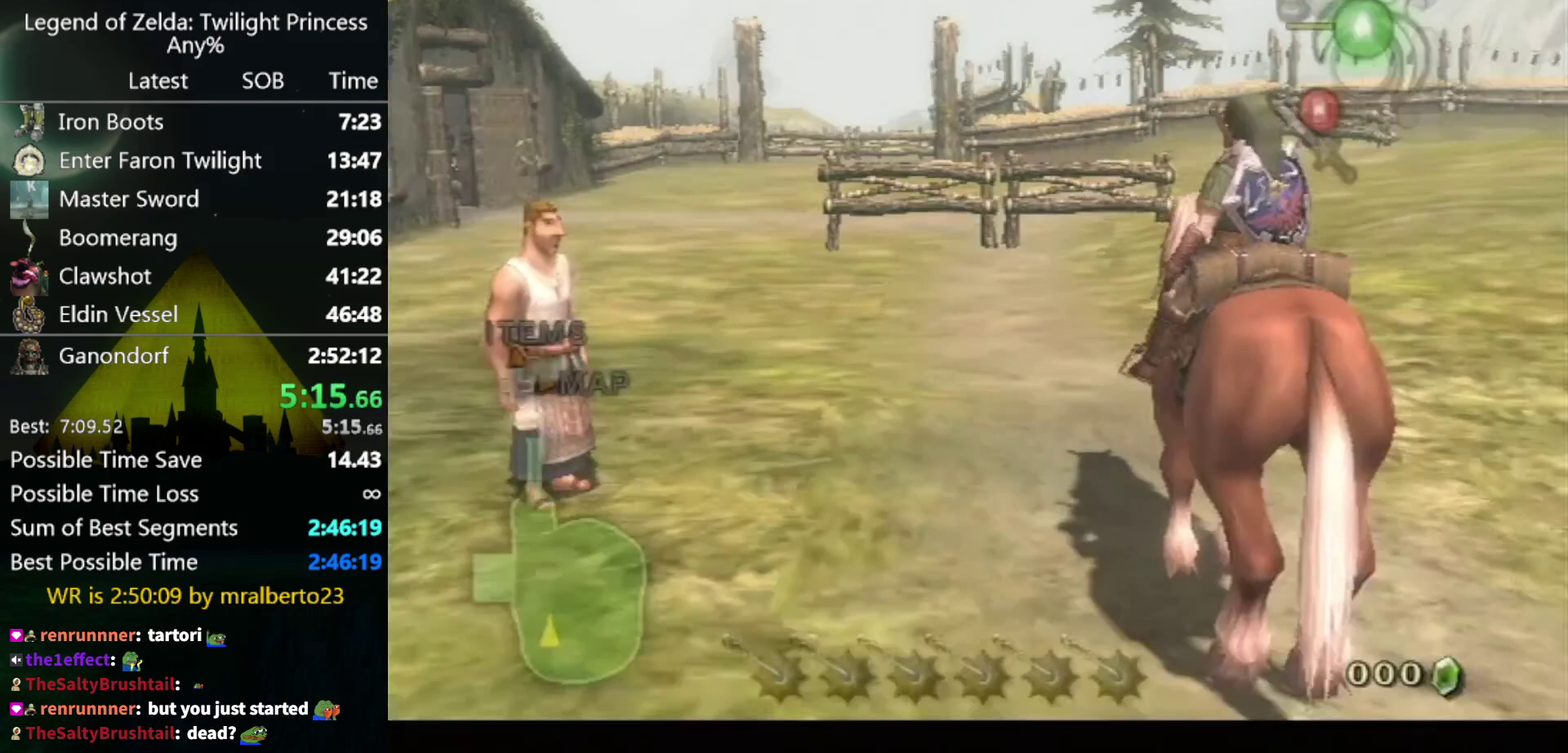
Gameplay with a controller (Nintendo layout); each line is a JSON object with the inputs held at the frame after it. "events" lists button and stick changes between this image and that frame as [ms after this image, input, new state], when the widget could be followed in between. Not read: L3 R3.
{"buttons": [], "left_stick": "up", "right_stick": "center"}
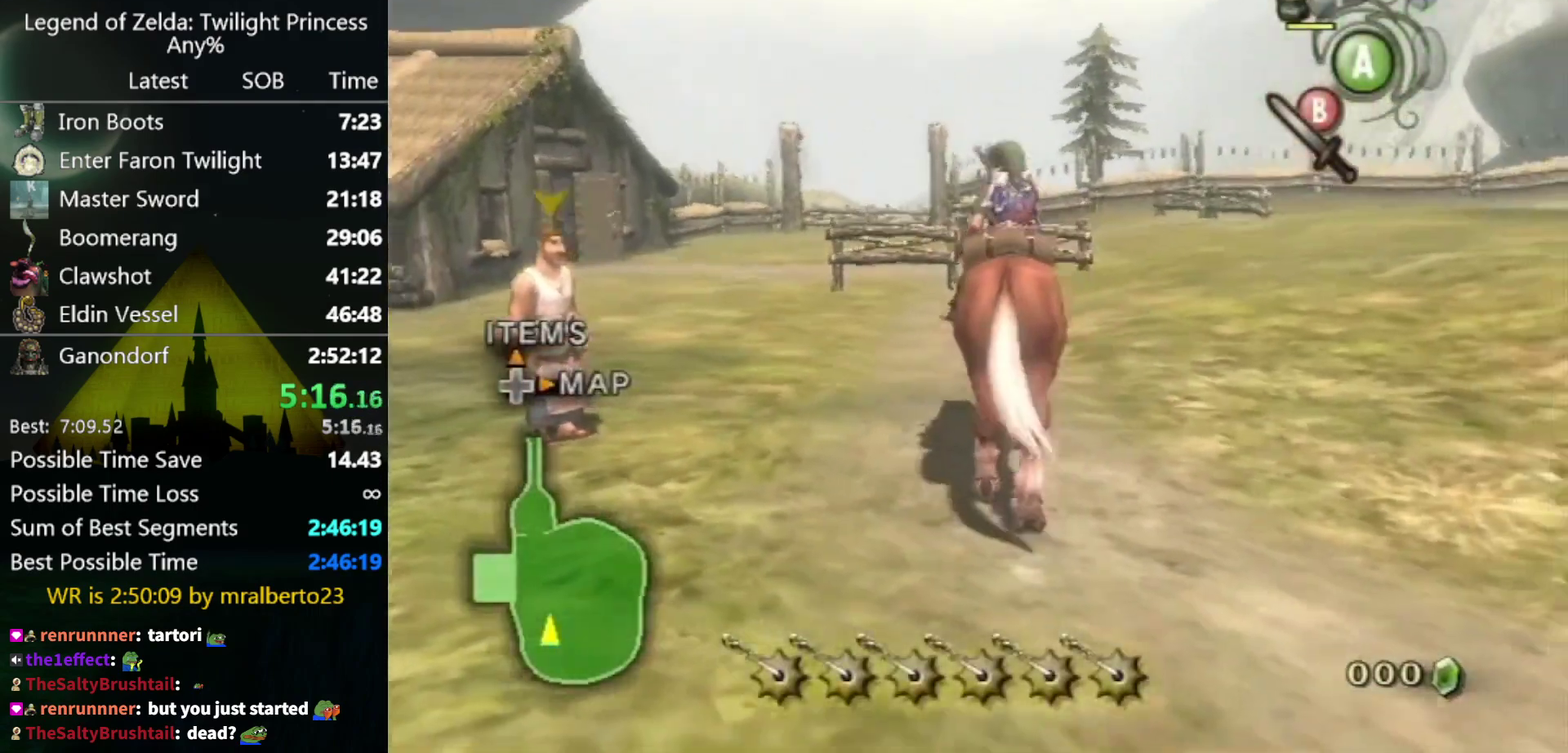
{"buttons": [], "left_stick": "up", "right_stick": "center"}
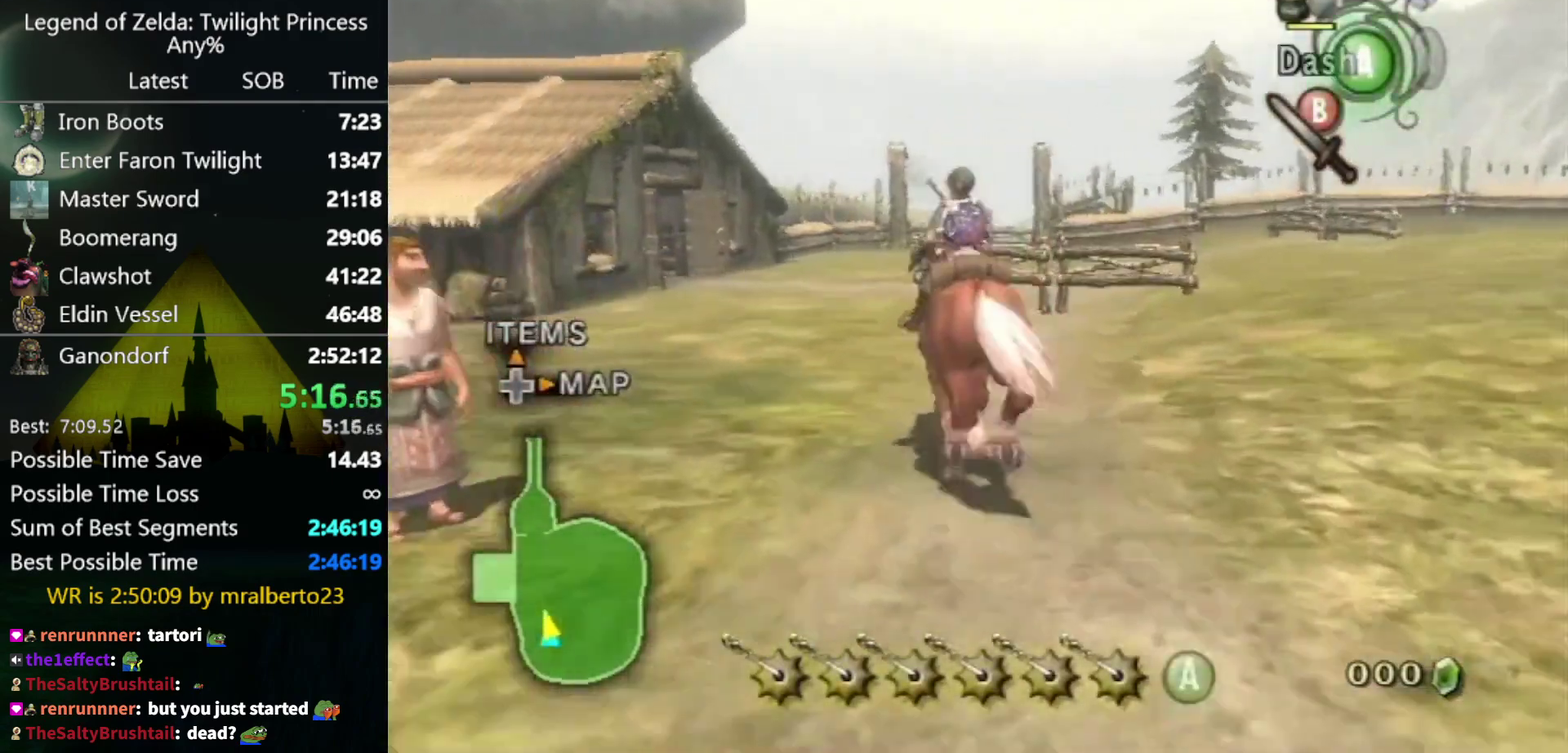
{"buttons": [], "left_stick": "up", "right_stick": "center", "events": [[33, "A", "down"], [100, "A", "up"], [167, "A", "down"], [233, "A", "up"]]}
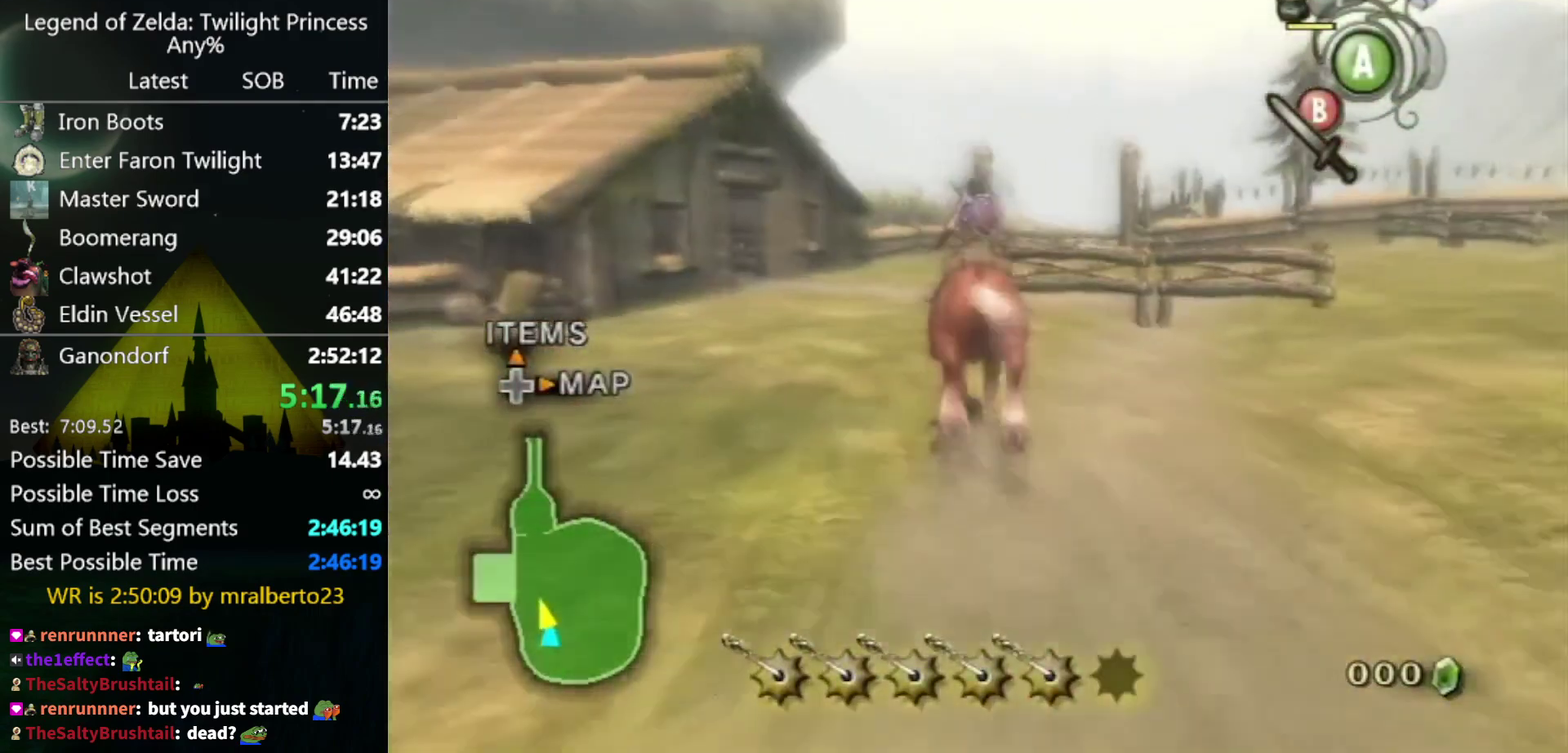
{"buttons": ["A"], "left_stick": "up", "right_stick": "center", "events": [[467, "A", "down"]]}
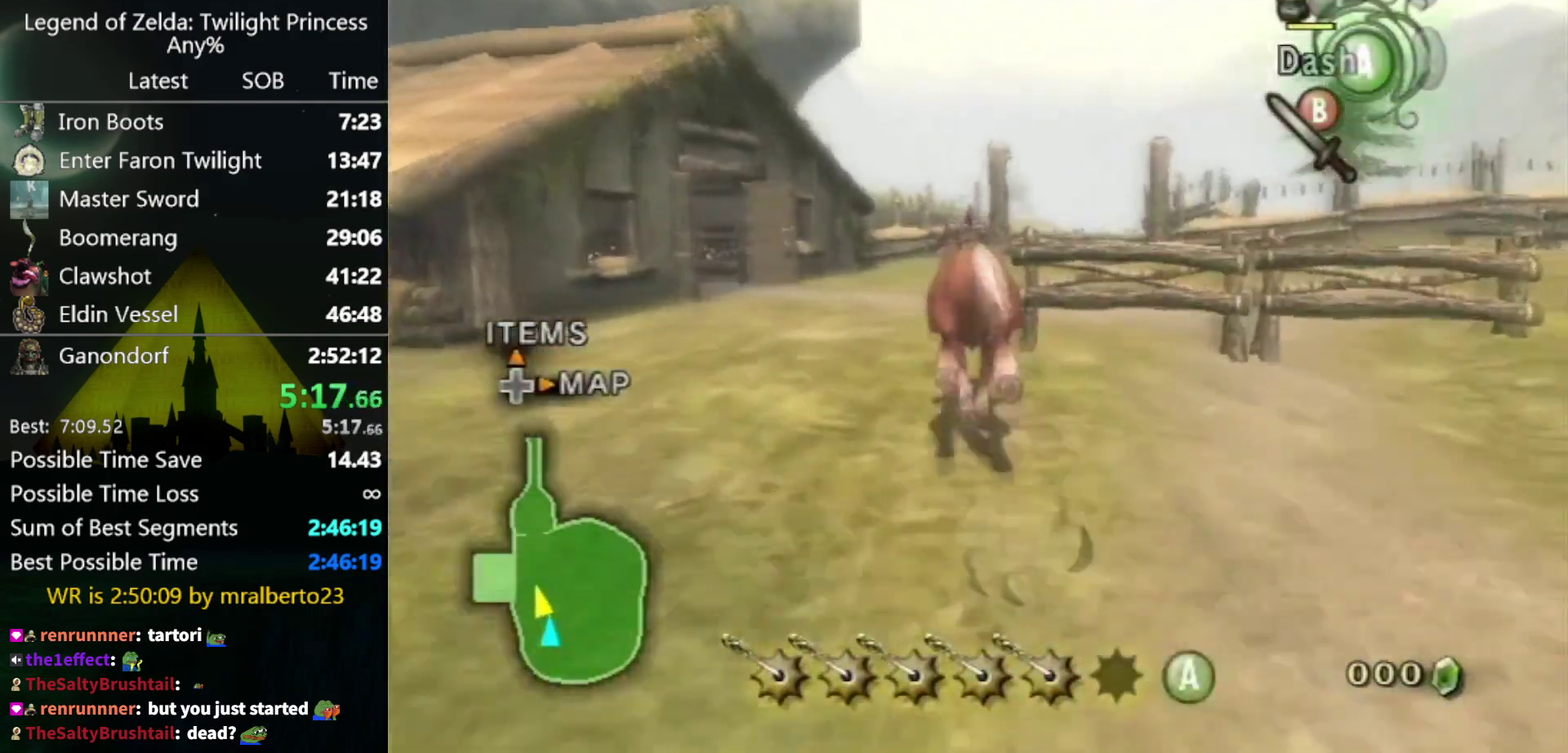
{"buttons": [], "left_stick": "up", "right_stick": "center", "events": [[67, "A", "up"]]}
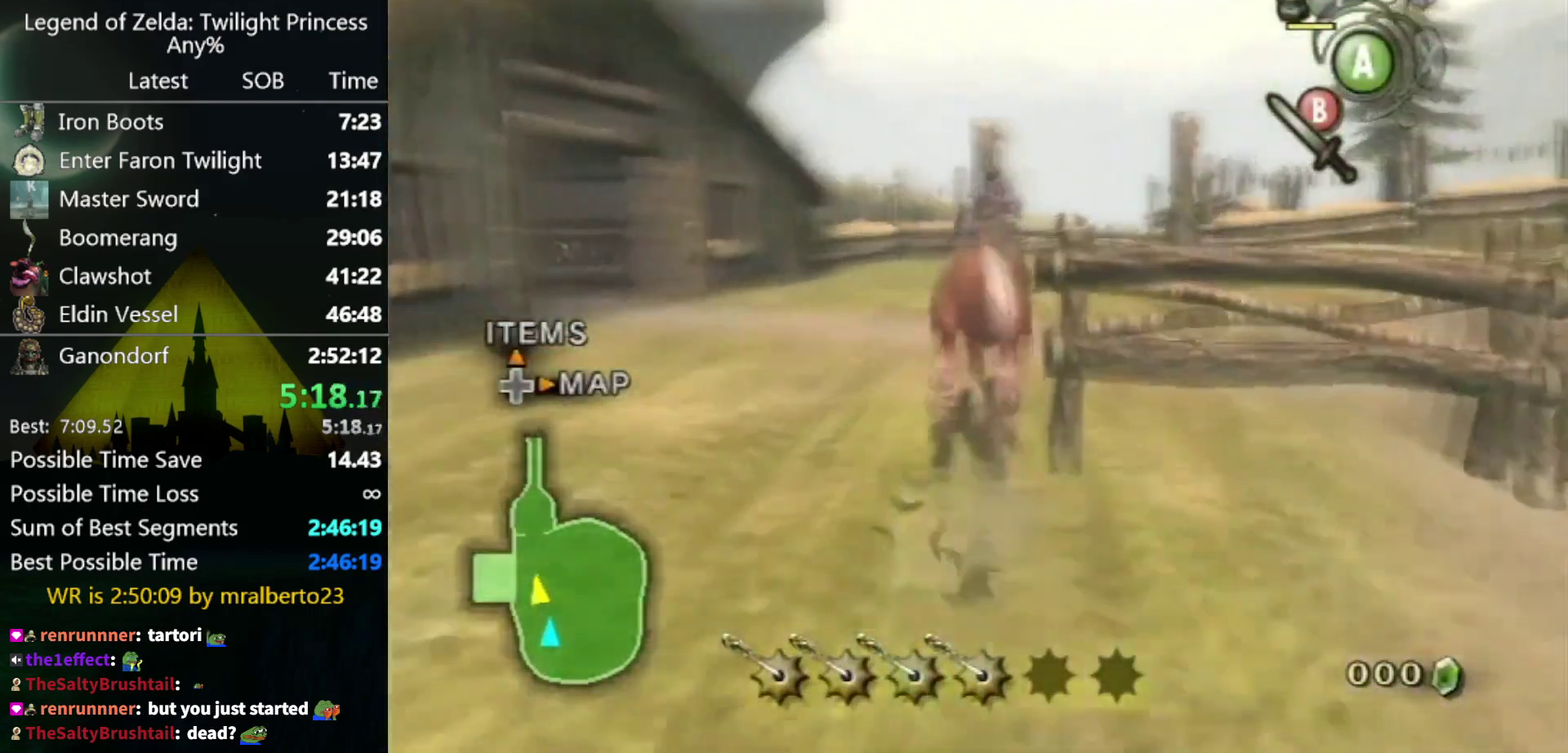
{"buttons": [], "left_stick": "up", "right_stick": "center", "events": []}
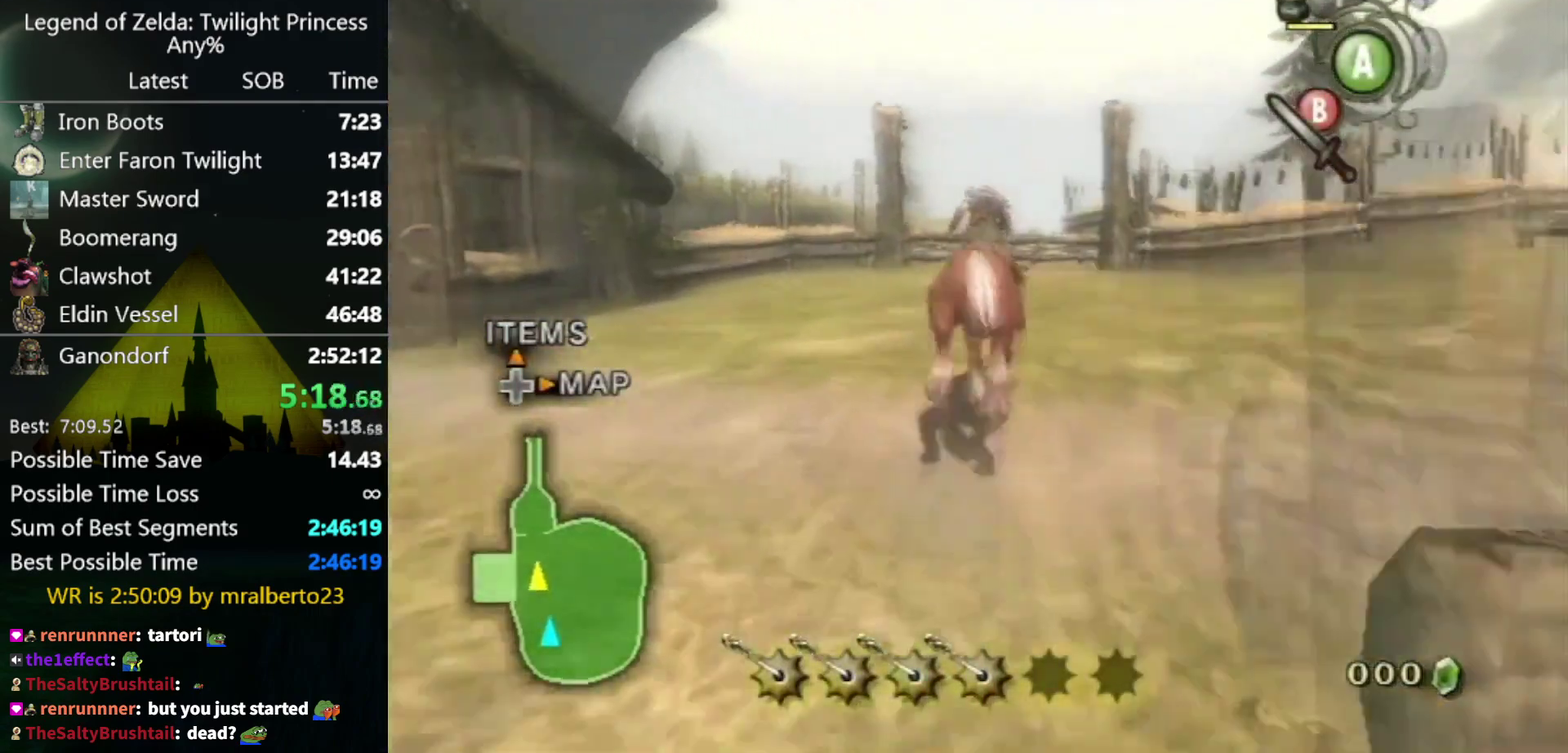
{"buttons": [], "left_stick": "up", "right_stick": "center", "events": [[333, "A", "down"], [400, "A", "up"]]}
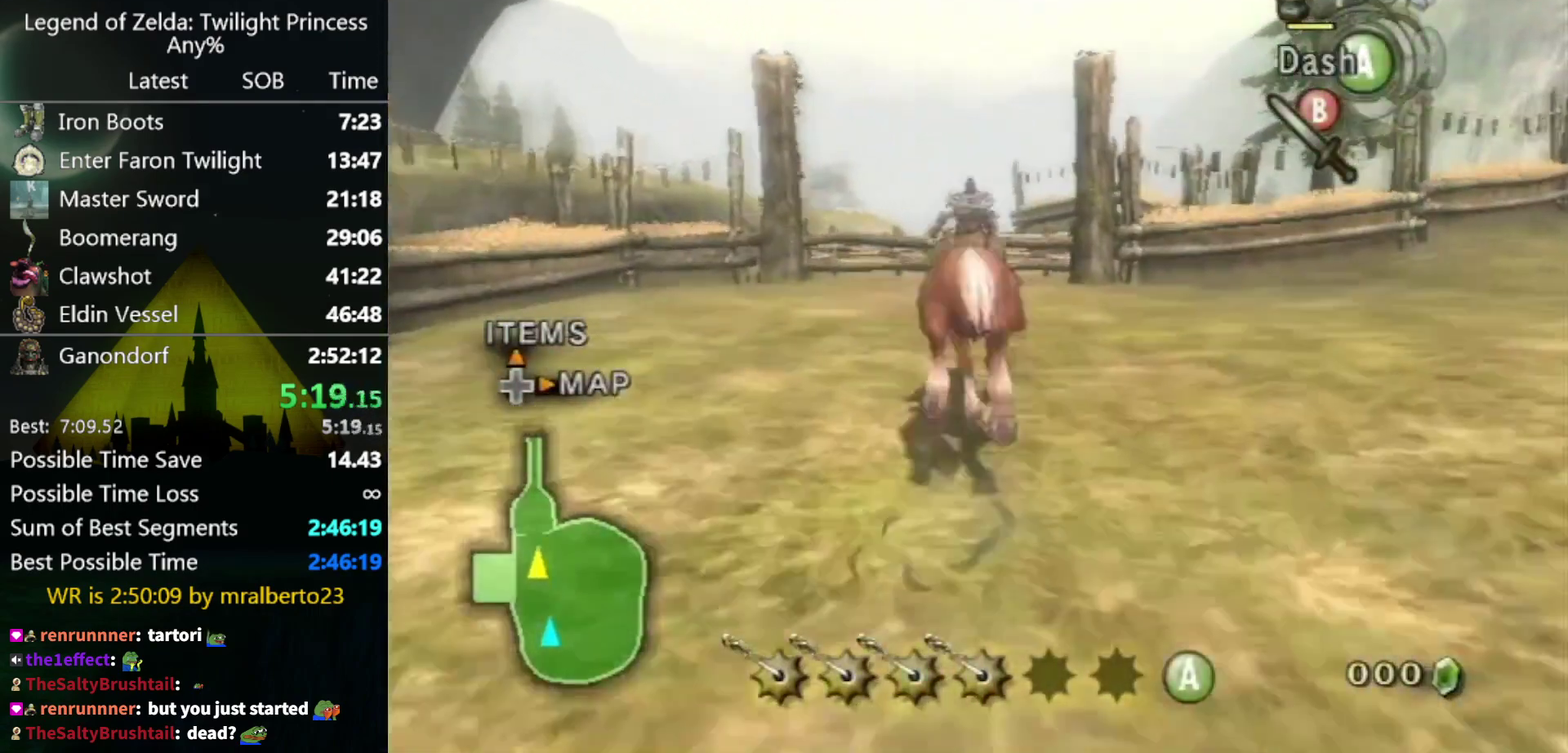
{"buttons": [], "left_stick": "up", "right_stick": "center", "events": []}
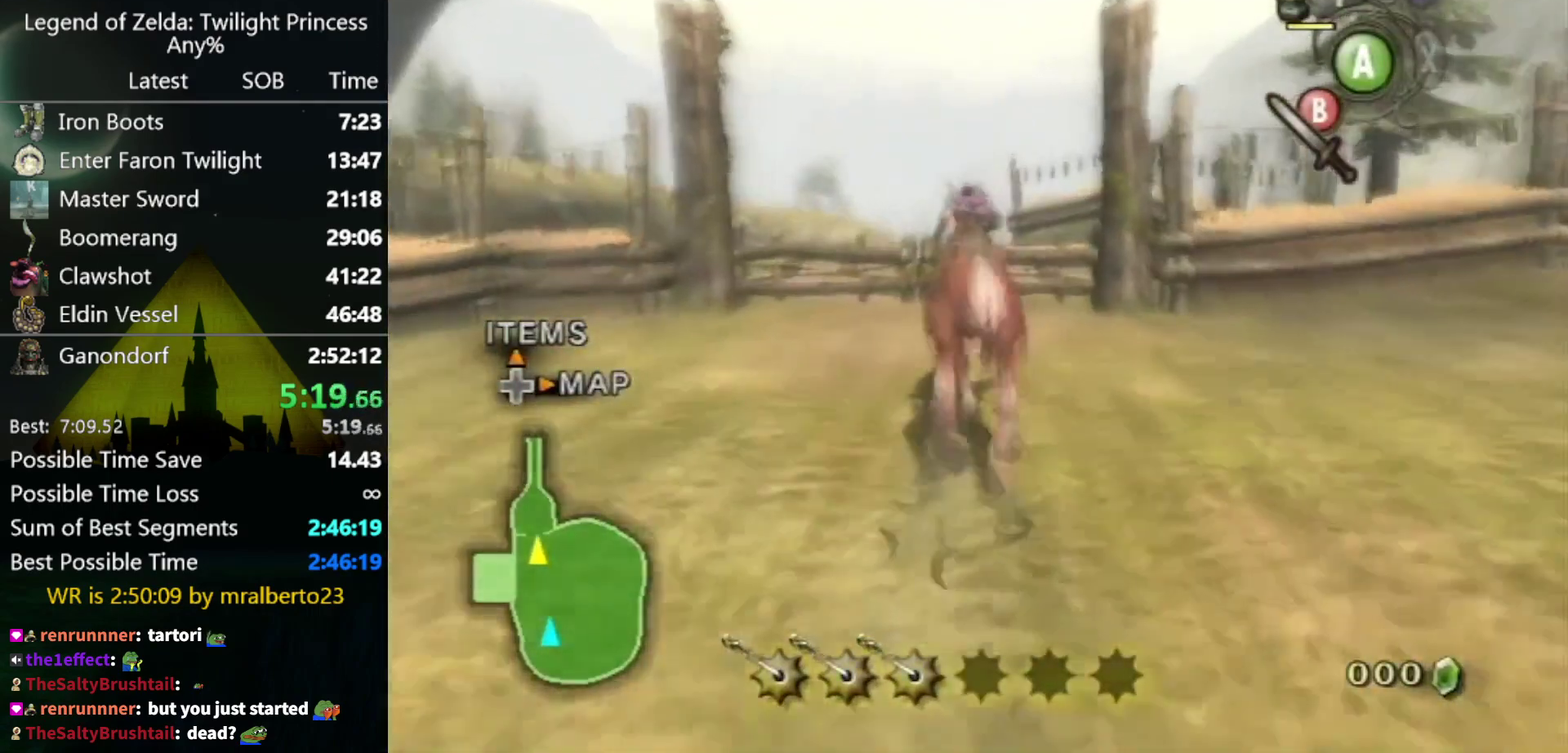
{"buttons": [], "left_stick": "up", "right_stick": "center", "events": []}
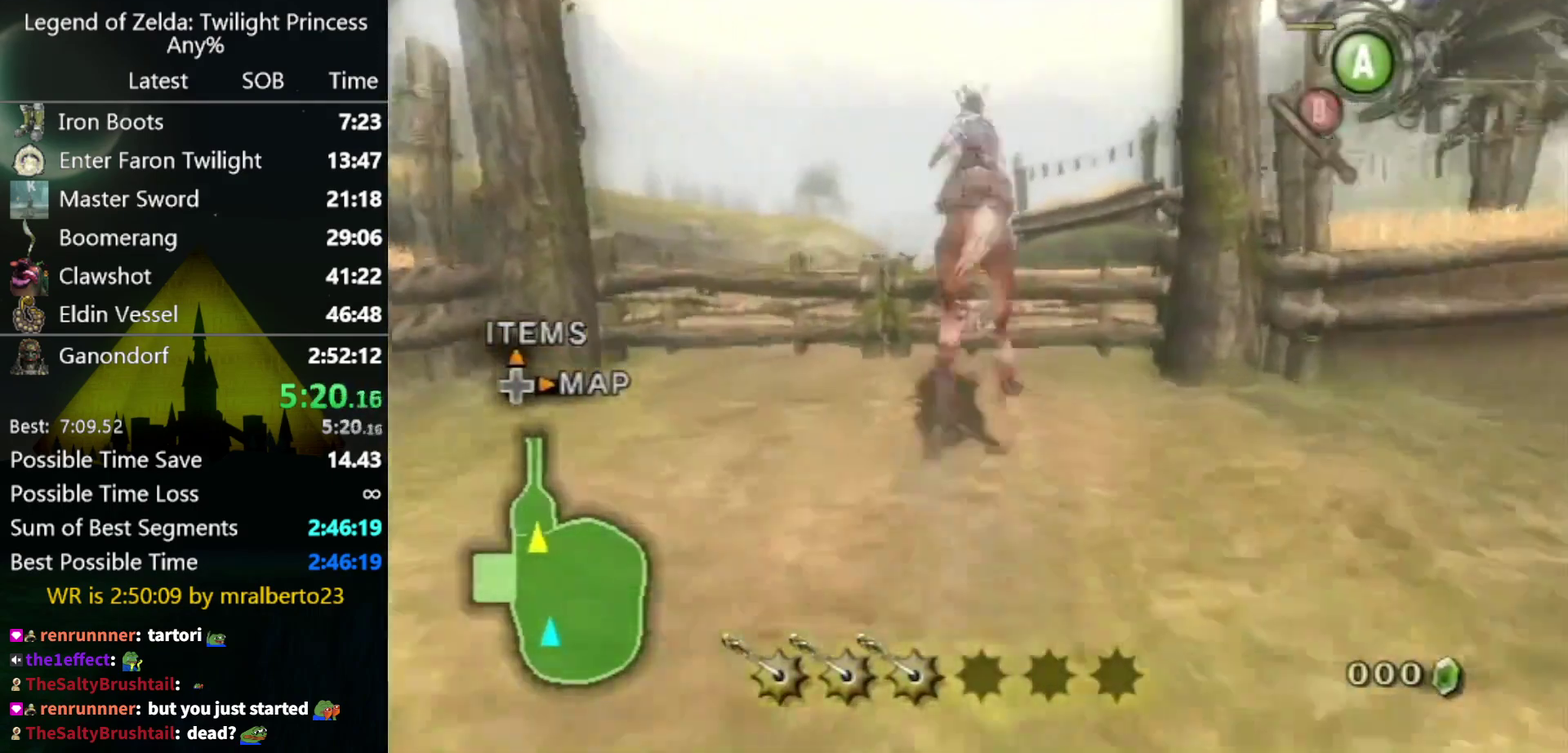
{"buttons": [], "left_stick": "up", "right_stick": "center", "events": []}
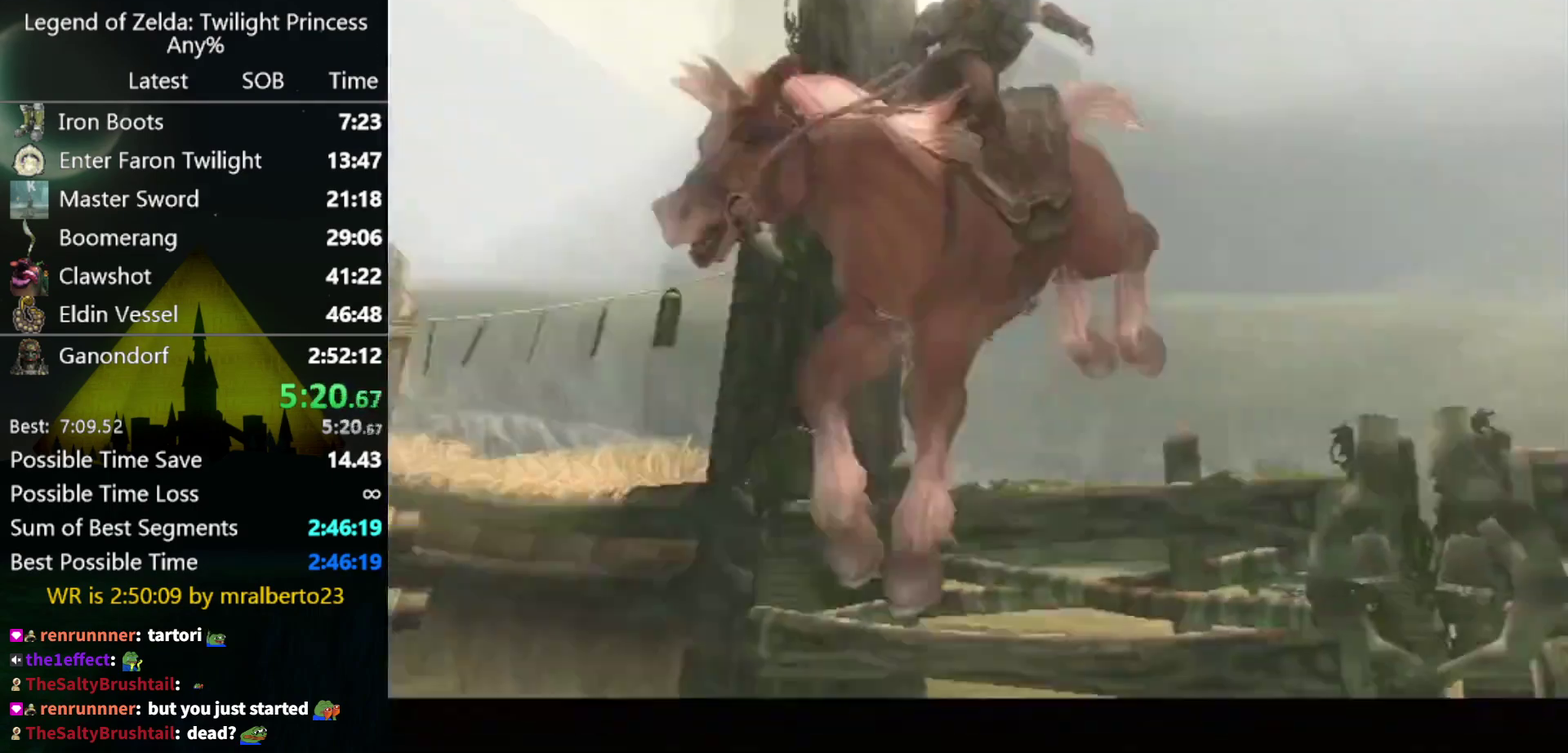
{"buttons": [], "left_stick": "center", "right_stick": "center", "events": [[167, "left_stick", "center"]]}
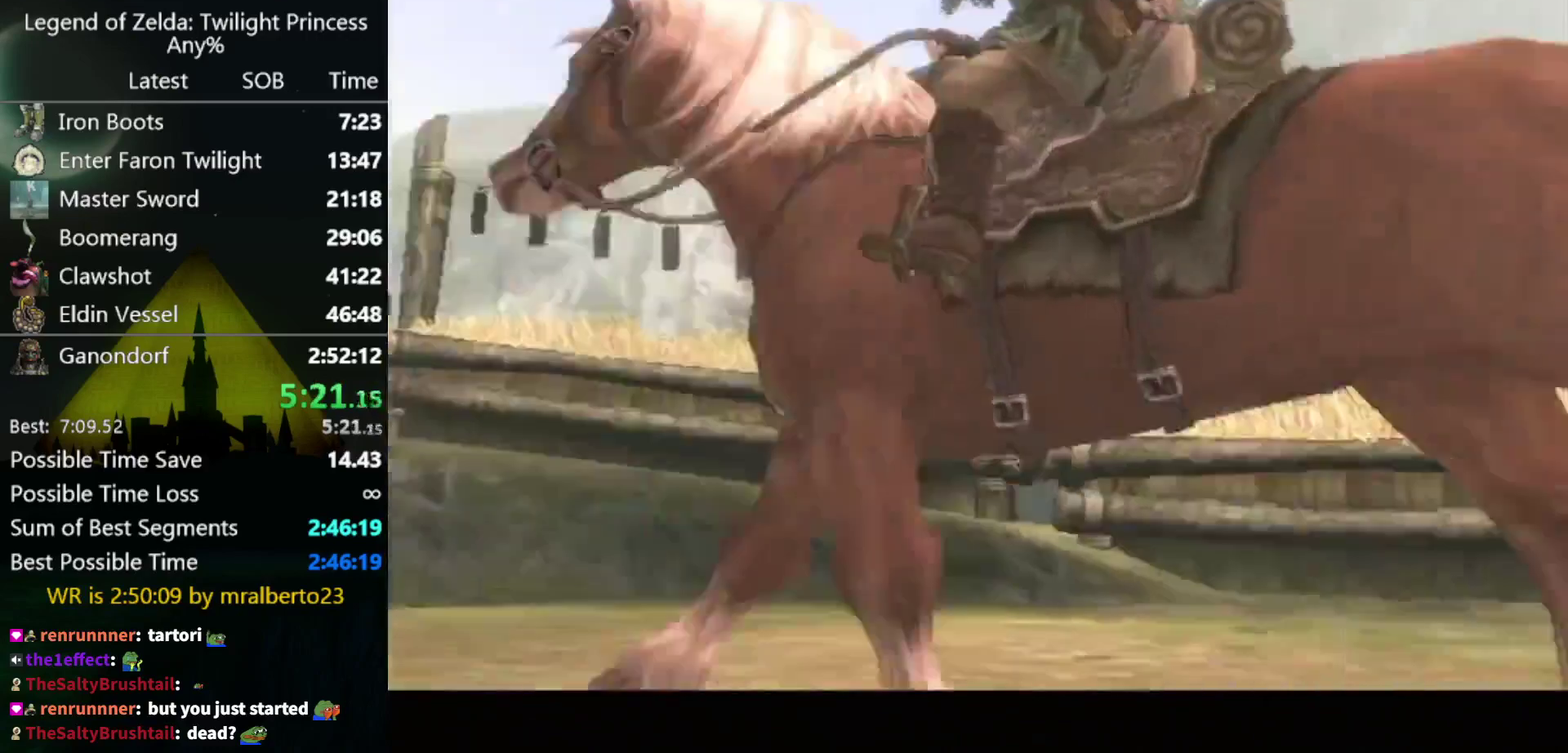
{"buttons": [], "left_stick": "center", "right_stick": "center", "events": []}
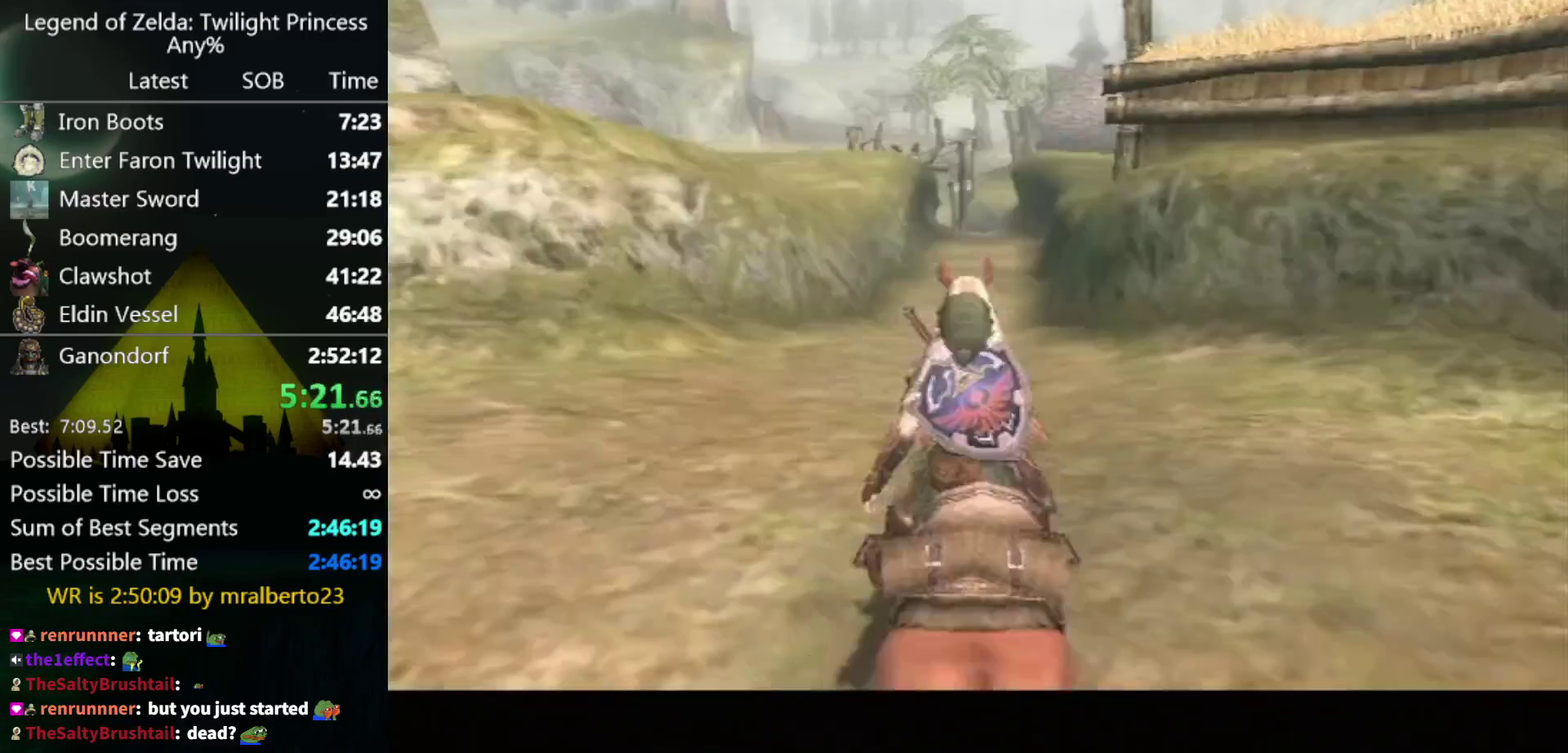
{"buttons": [], "left_stick": "center", "right_stick": "center", "events": []}
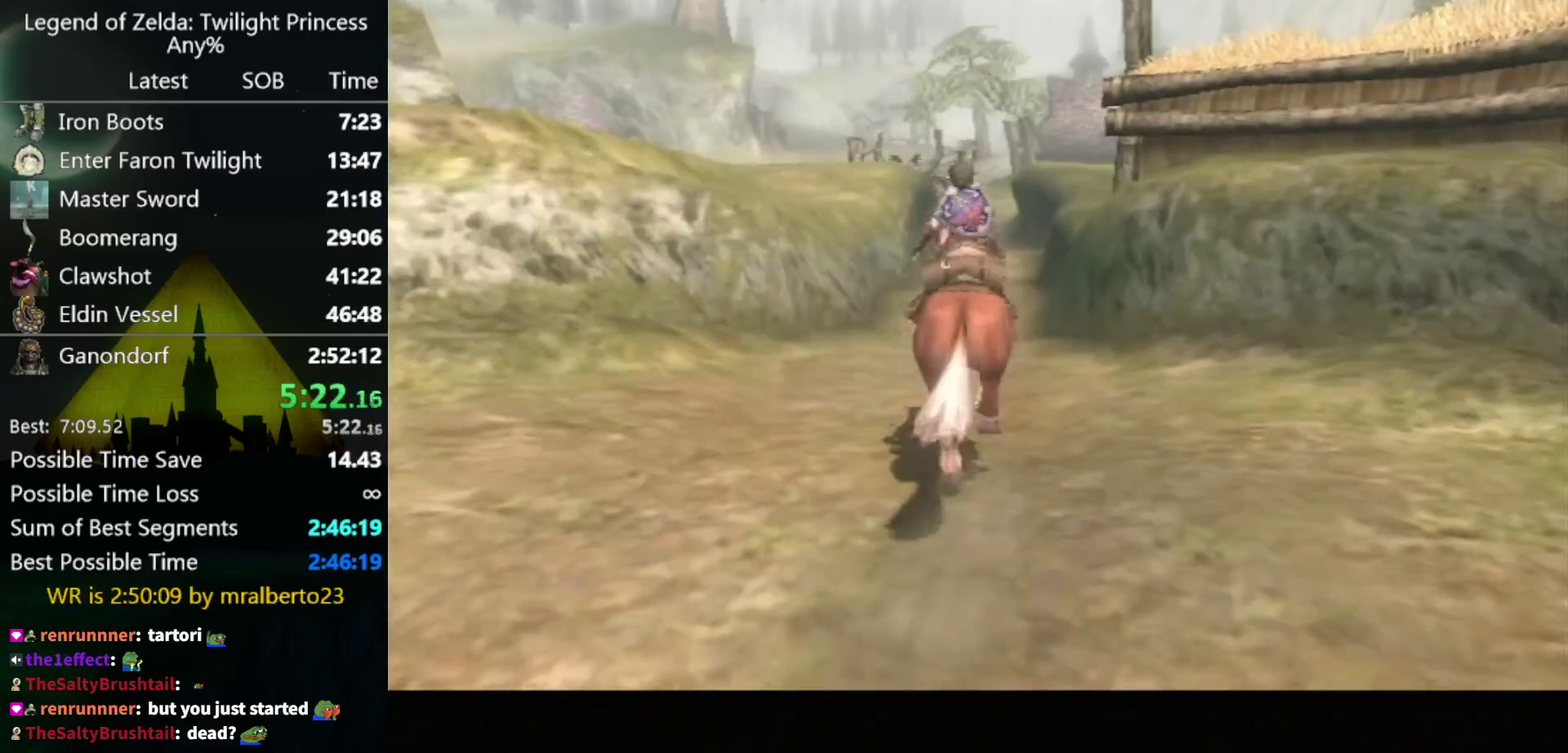
{"buttons": [], "left_stick": "center", "right_stick": "center", "events": []}
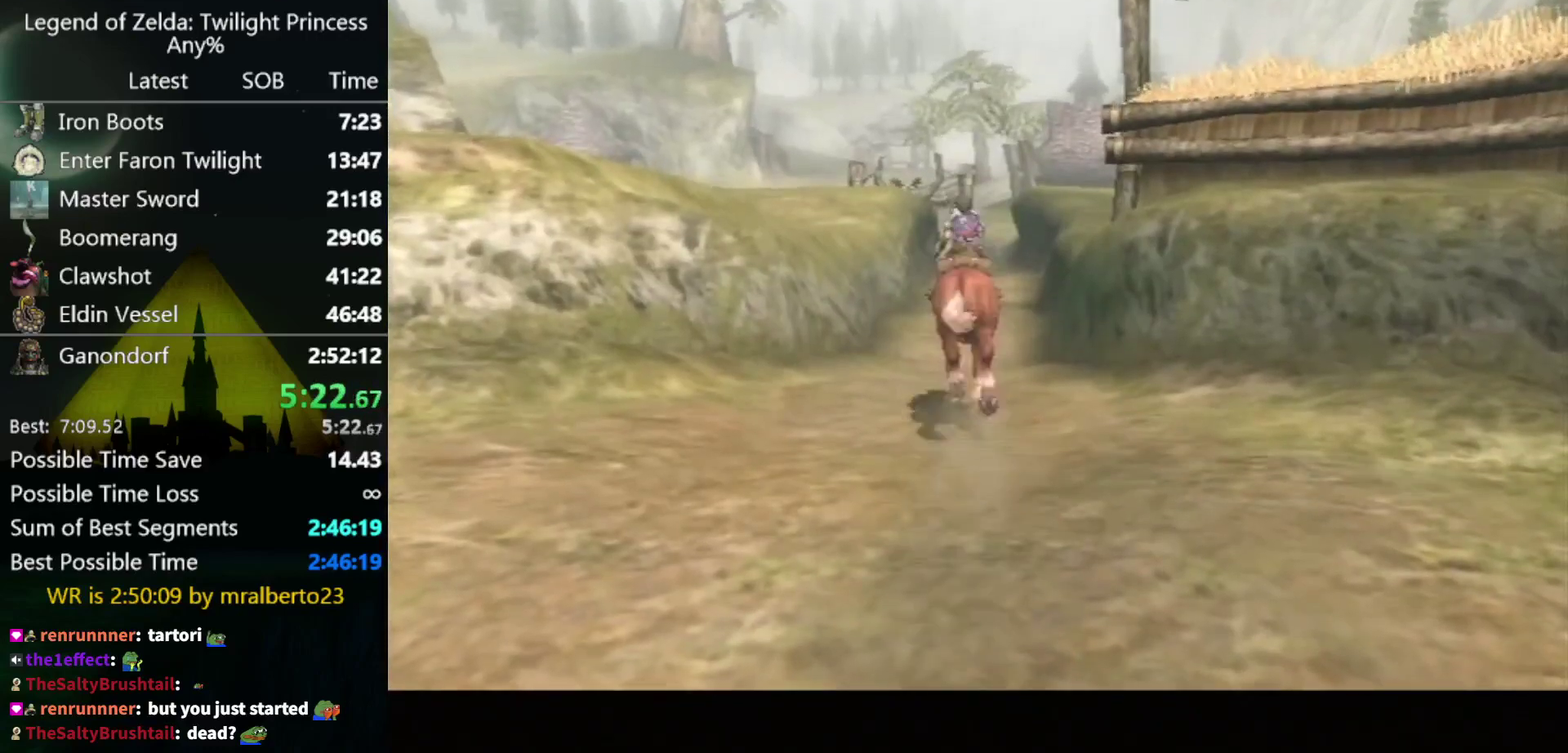
{"buttons": [], "left_stick": "center", "right_stick": "center", "events": []}
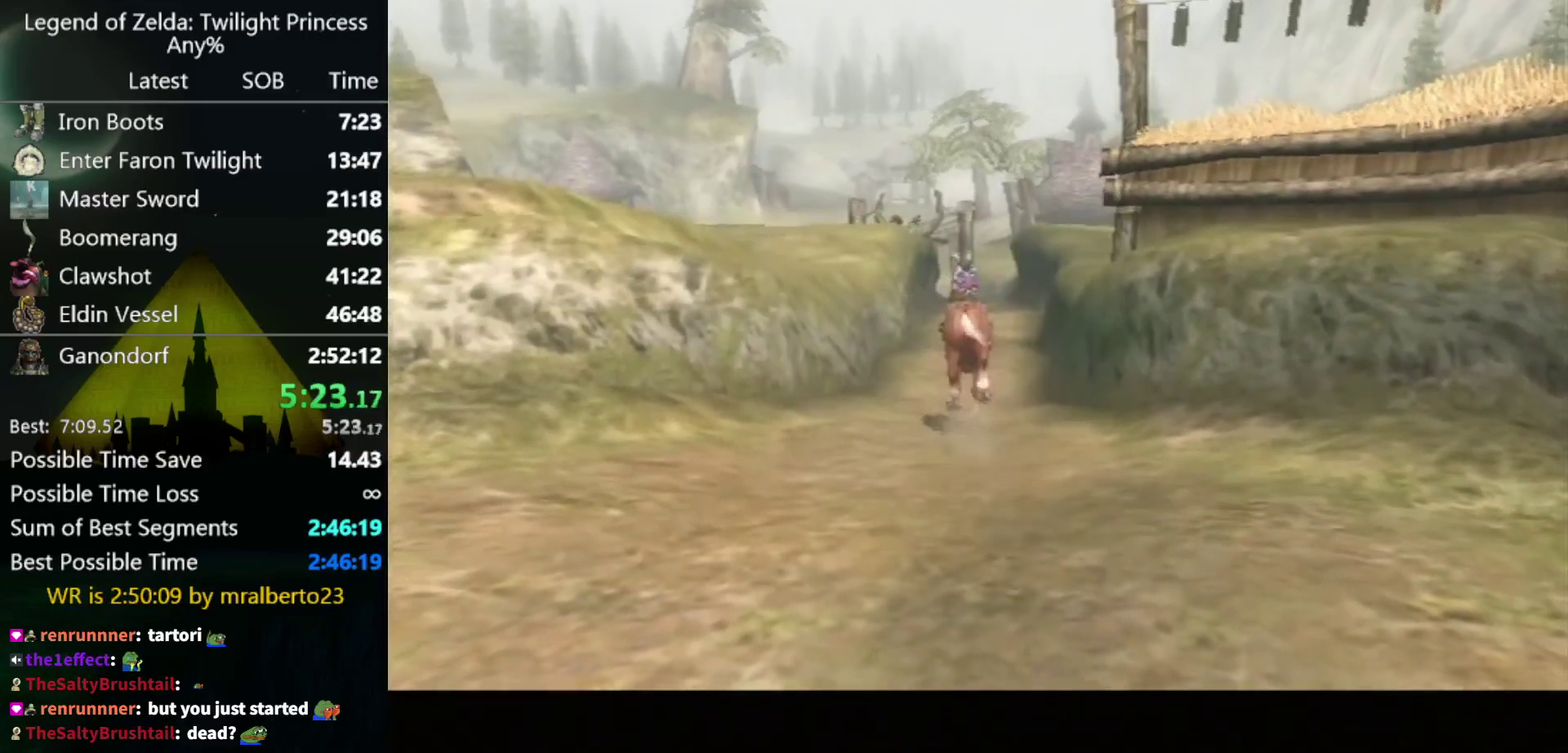
{"buttons": [], "left_stick": "center", "right_stick": "center", "events": []}
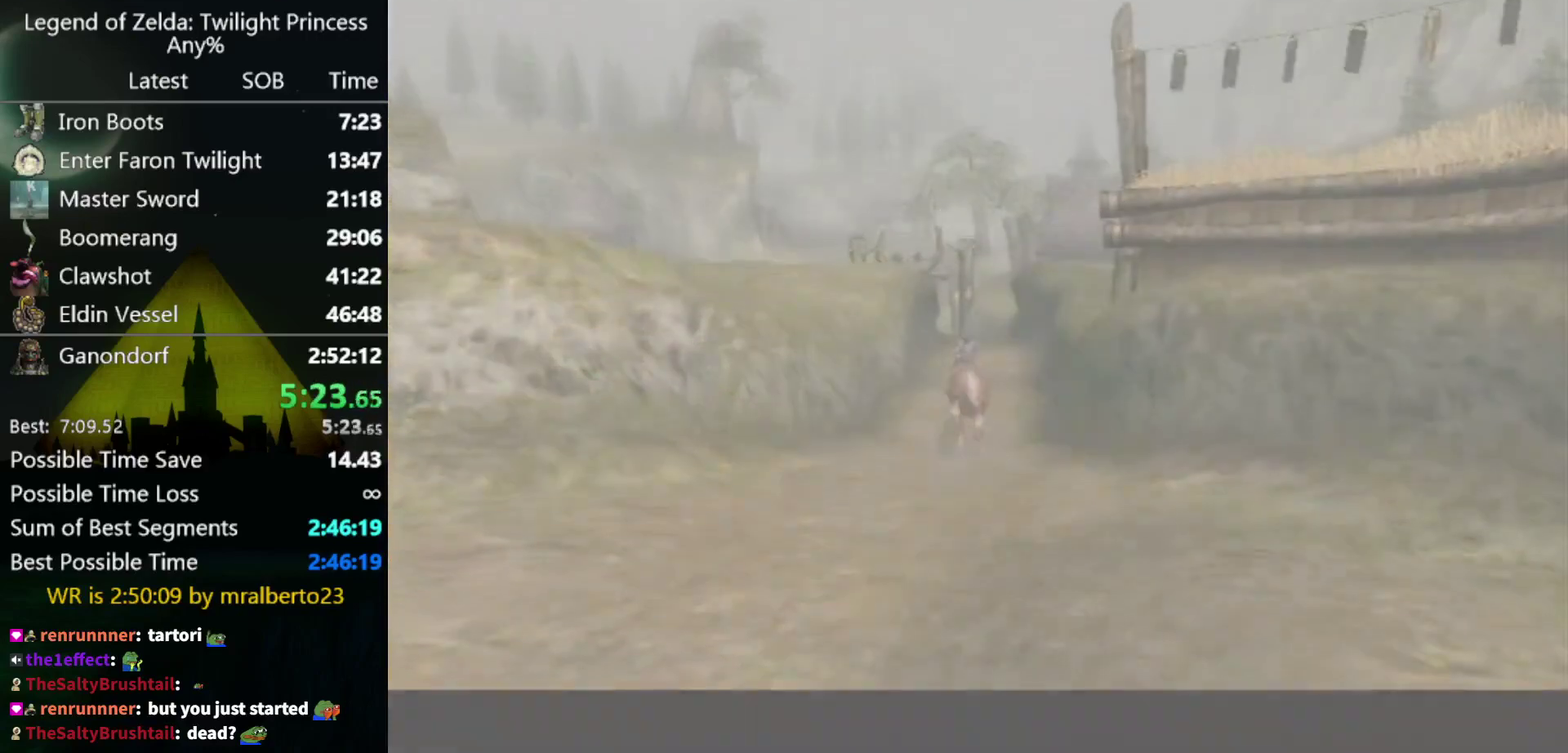
{"buttons": [], "left_stick": "center", "right_stick": "center", "events": []}
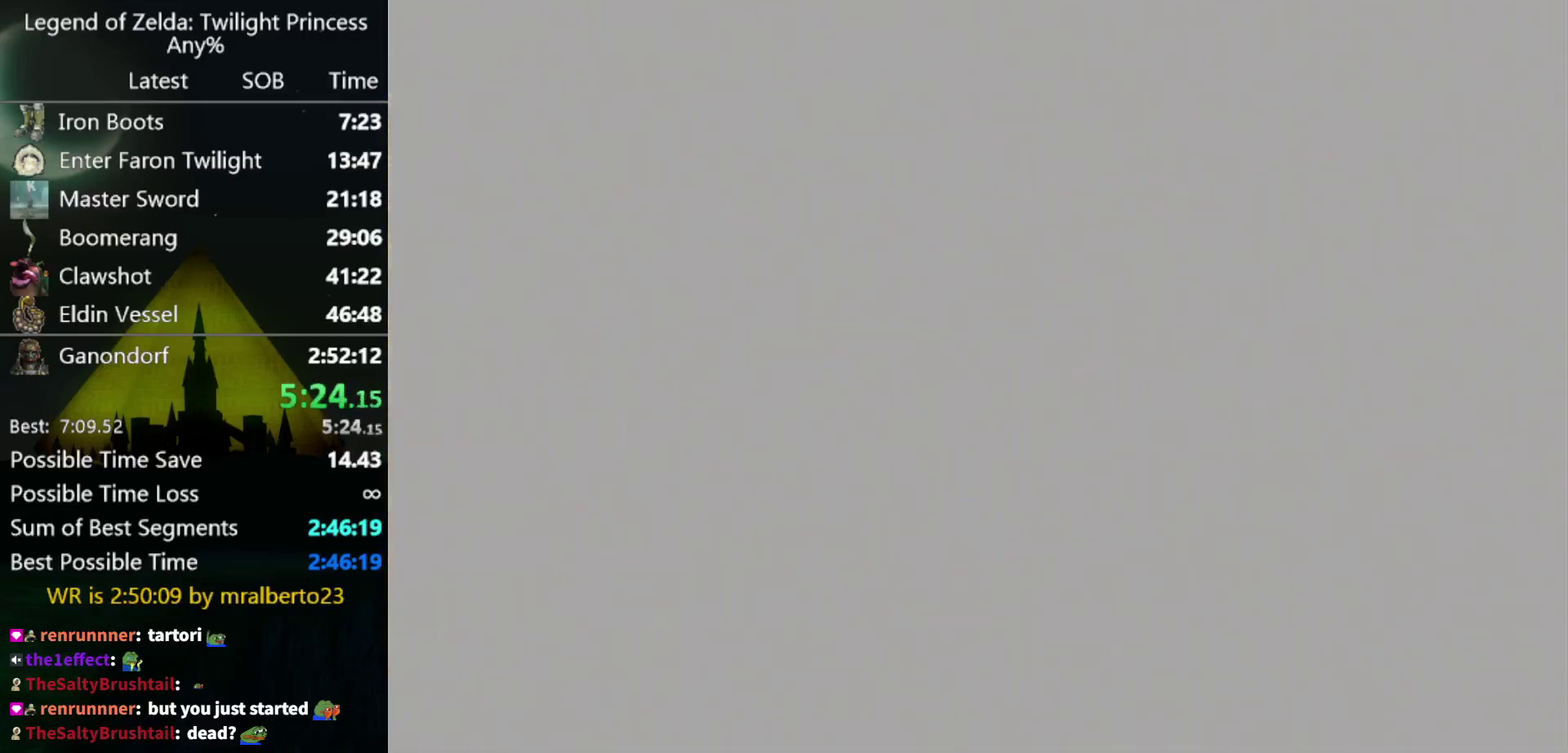
{"buttons": [], "left_stick": "center", "right_stick": "center", "events": []}
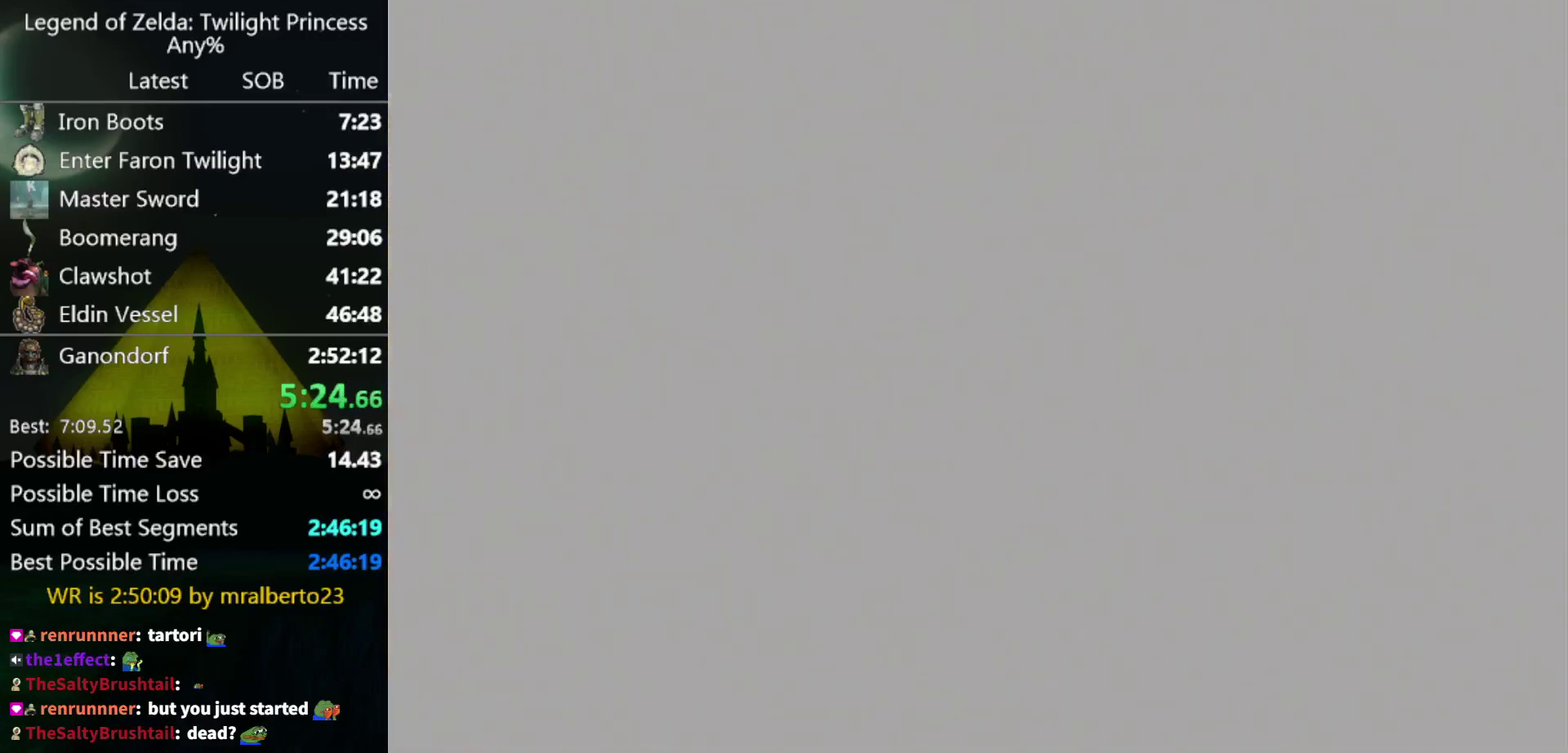
{"buttons": [], "left_stick": "center", "right_stick": "center", "events": []}
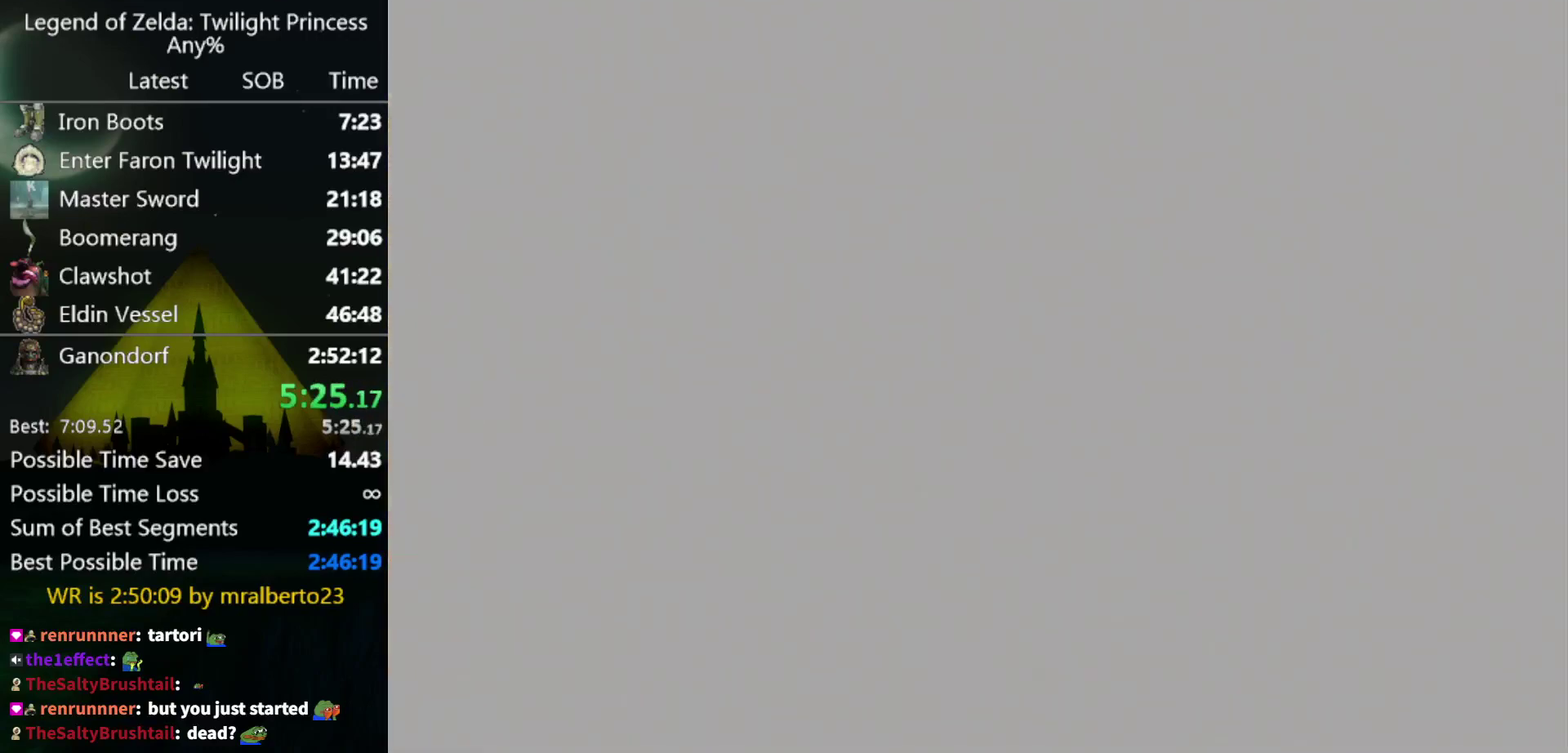
{"buttons": [], "left_stick": "center", "right_stick": "center", "events": []}
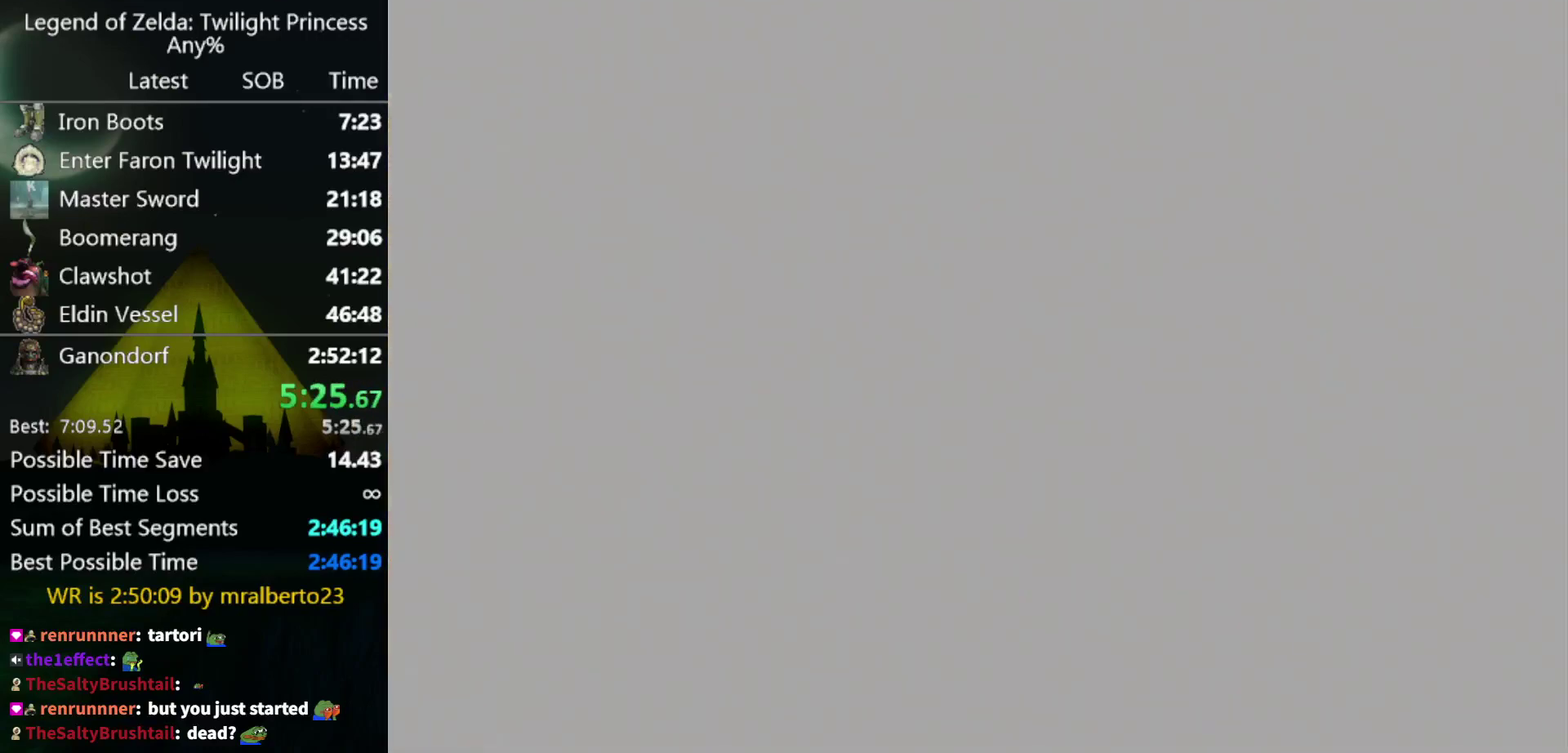
{"buttons": ["START"], "left_stick": "center", "right_stick": "center", "events": [[167, "START", "down"], [267, "START", "up"], [467, "START", "down"]]}
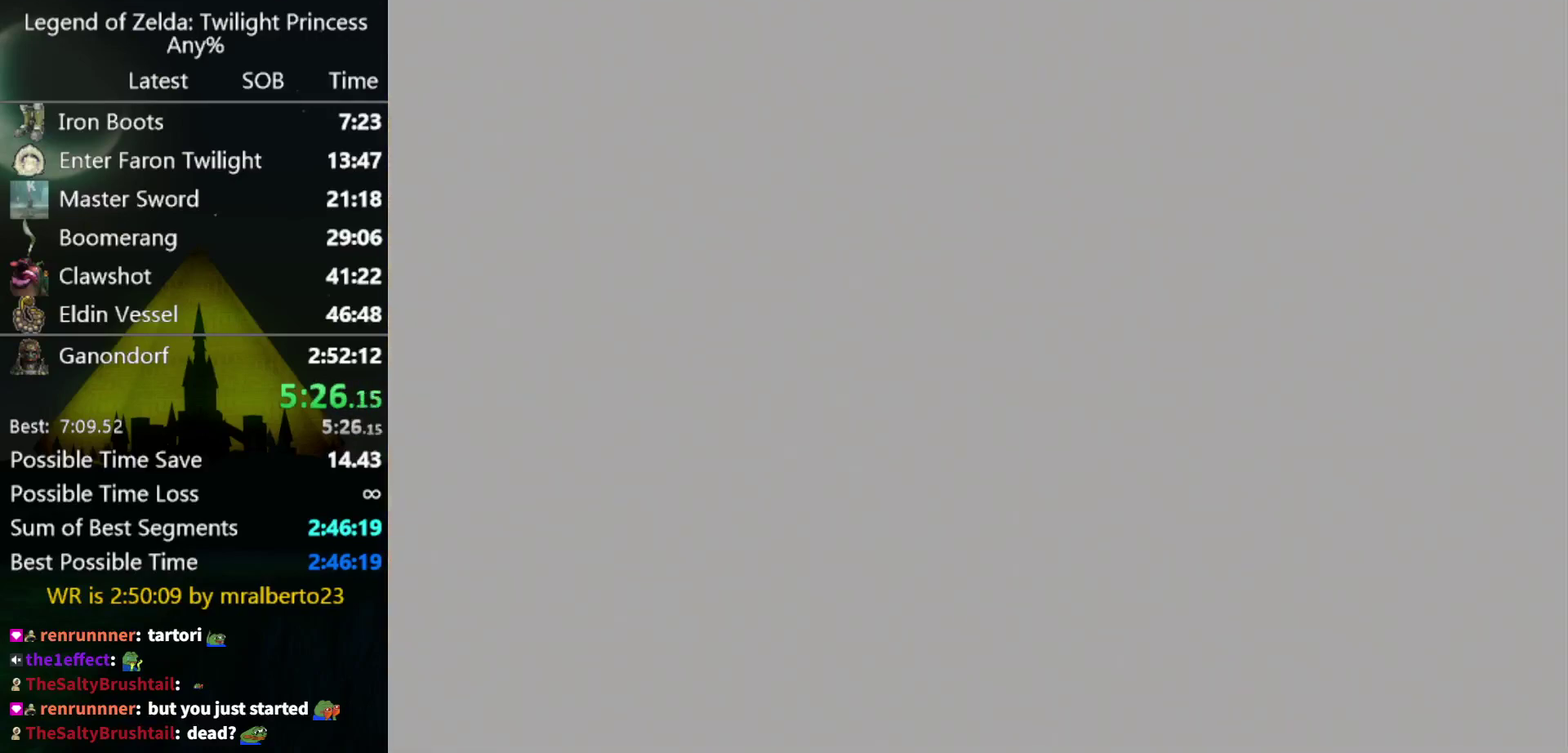
{"buttons": [], "left_stick": "center", "right_stick": "center", "events": [[67, "START", "up"], [133, "START", "down"], [333, "START", "up"], [400, "START", "down"], [467, "START", "up"]]}
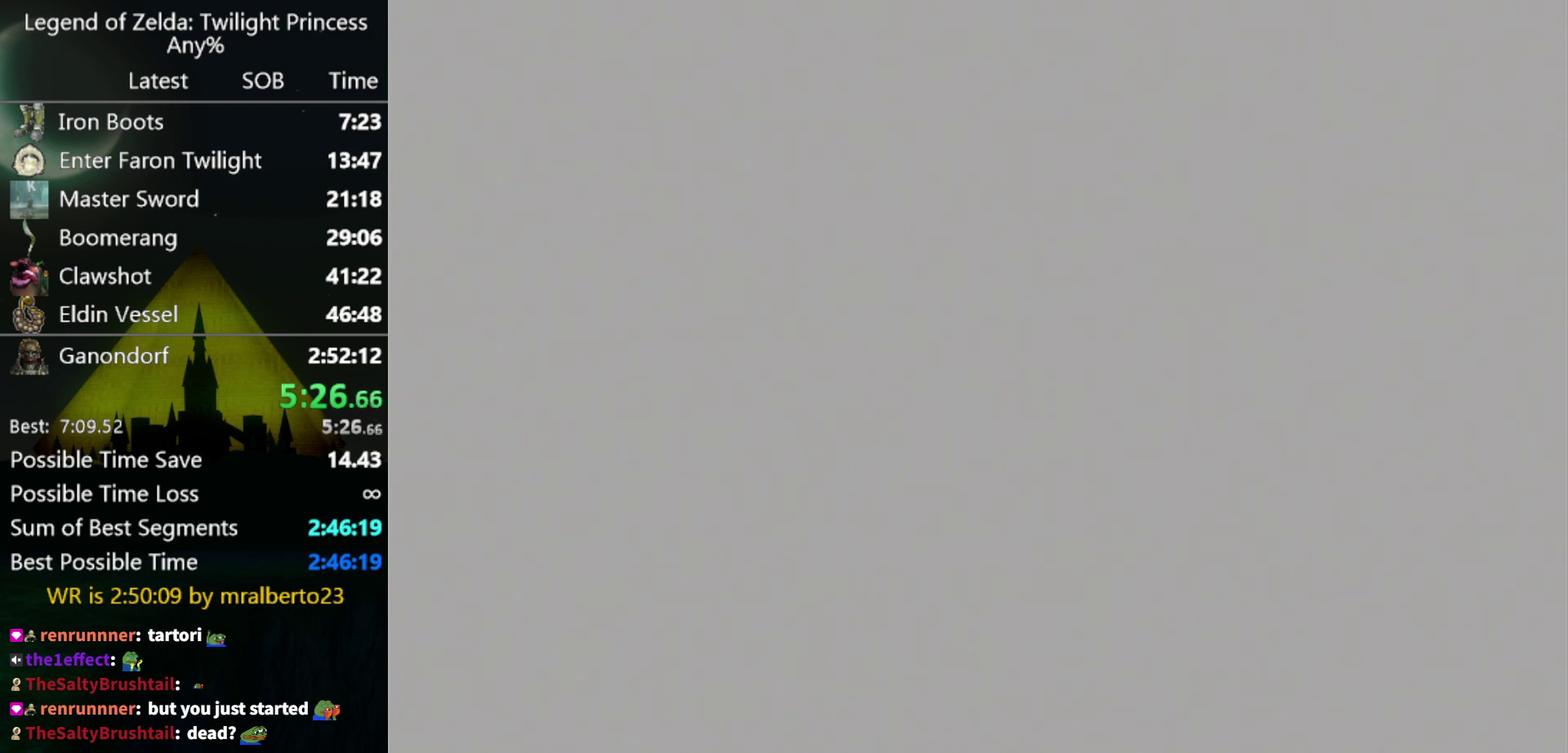
{"buttons": [], "left_stick": "center", "right_stick": "center", "events": [[33, "START", "down"], [100, "START", "up"], [433, "START", "down"], [500, "START", "up"]]}
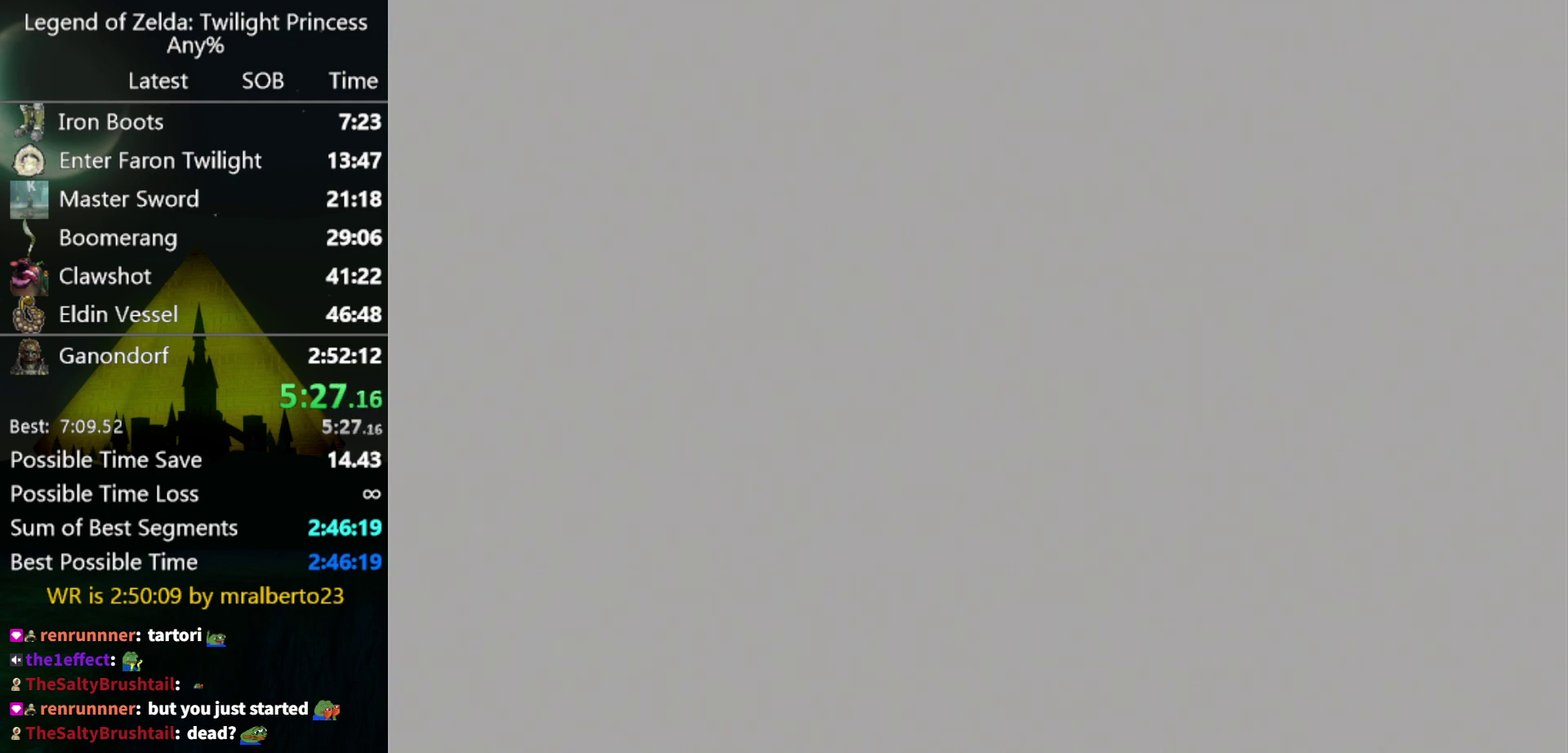
{"buttons": ["START"], "left_stick": "center", "right_stick": "center", "events": [[67, "START", "down"], [233, "START", "up"], [333, "START", "down"], [400, "START", "up"], [467, "START", "down"]]}
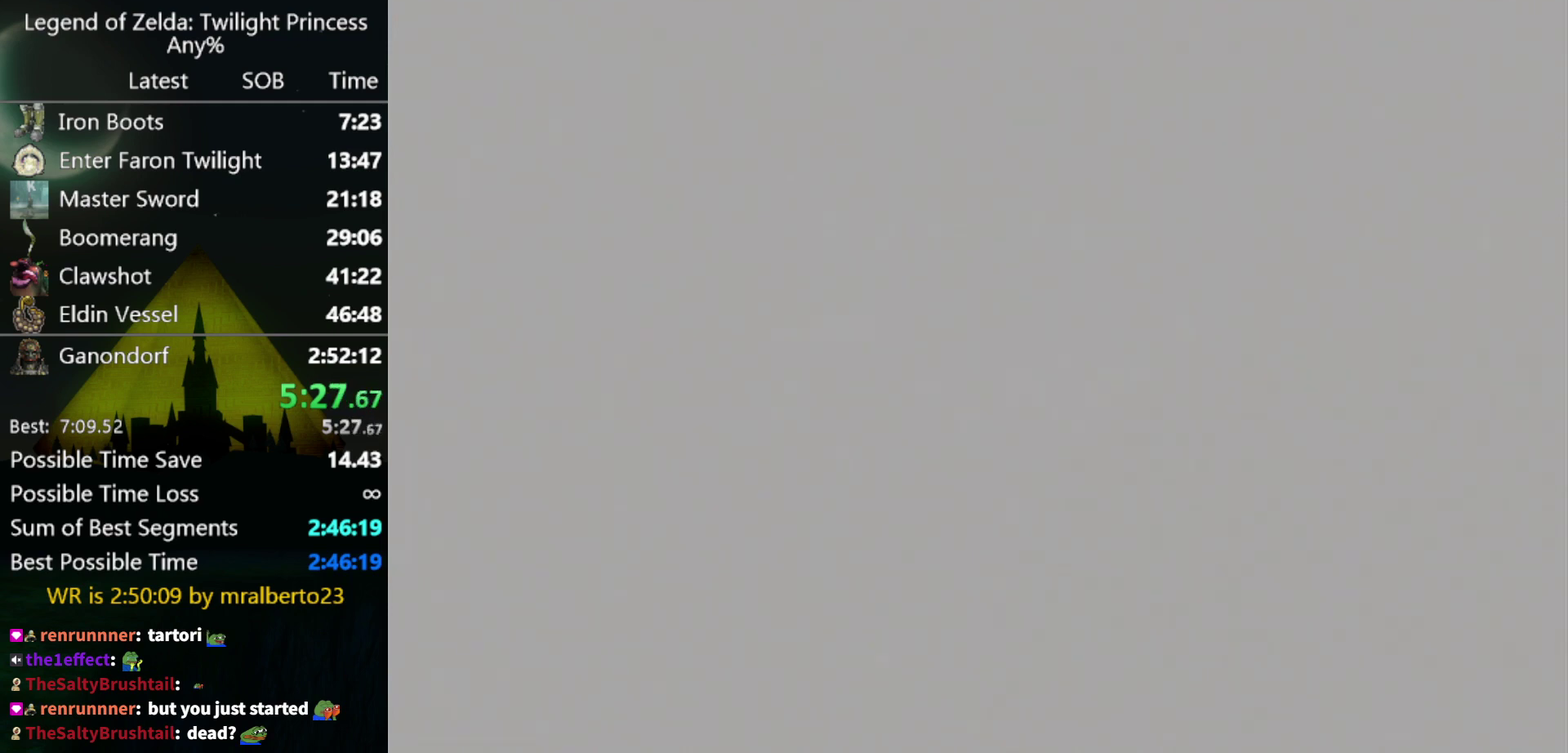
{"buttons": [], "left_stick": "center", "right_stick": "center", "events": [[33, "START", "up"], [233, "START", "down"], [300, "START", "up"], [367, "START", "down"], [433, "START", "up"]]}
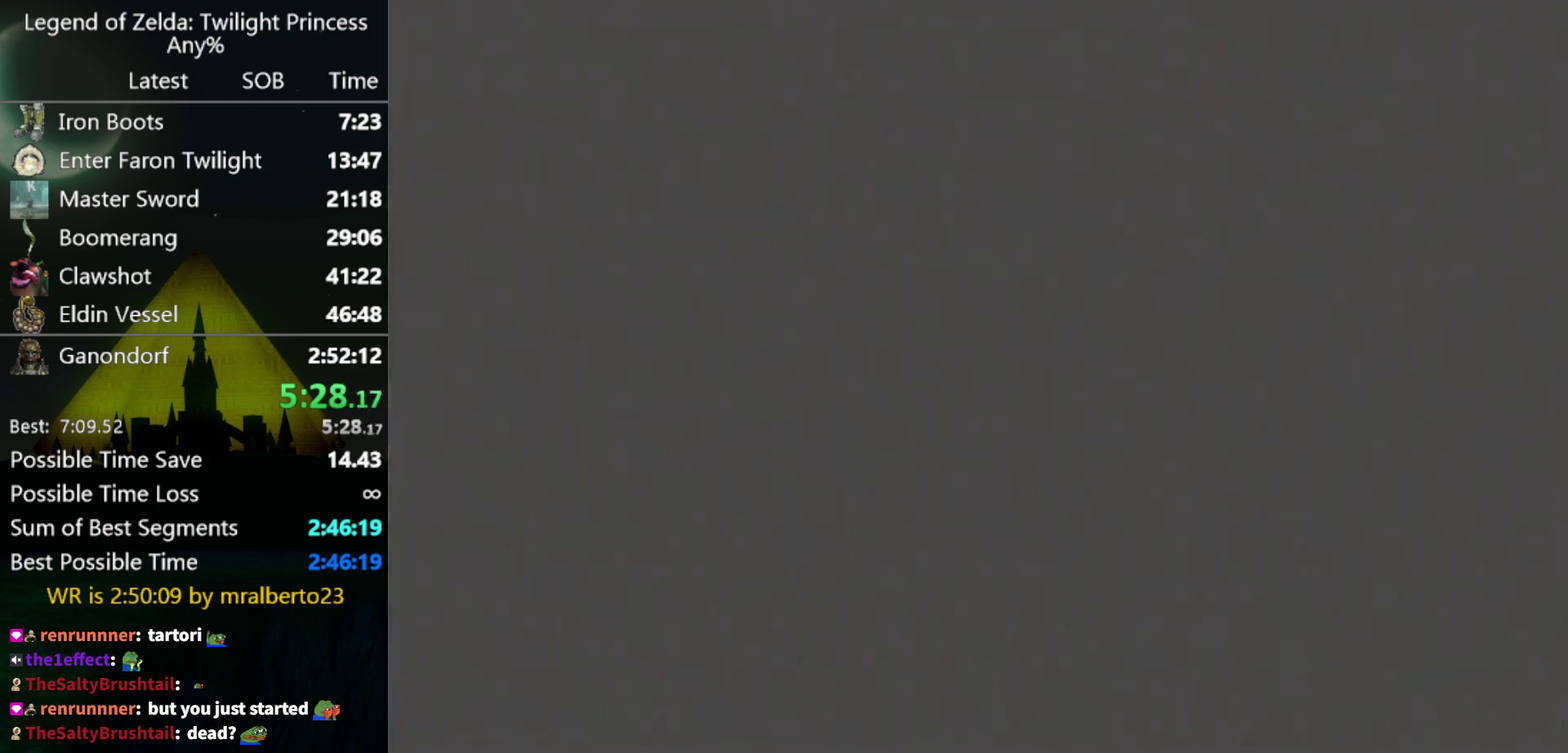
{"buttons": [], "left_stick": "center", "right_stick": "center", "events": []}
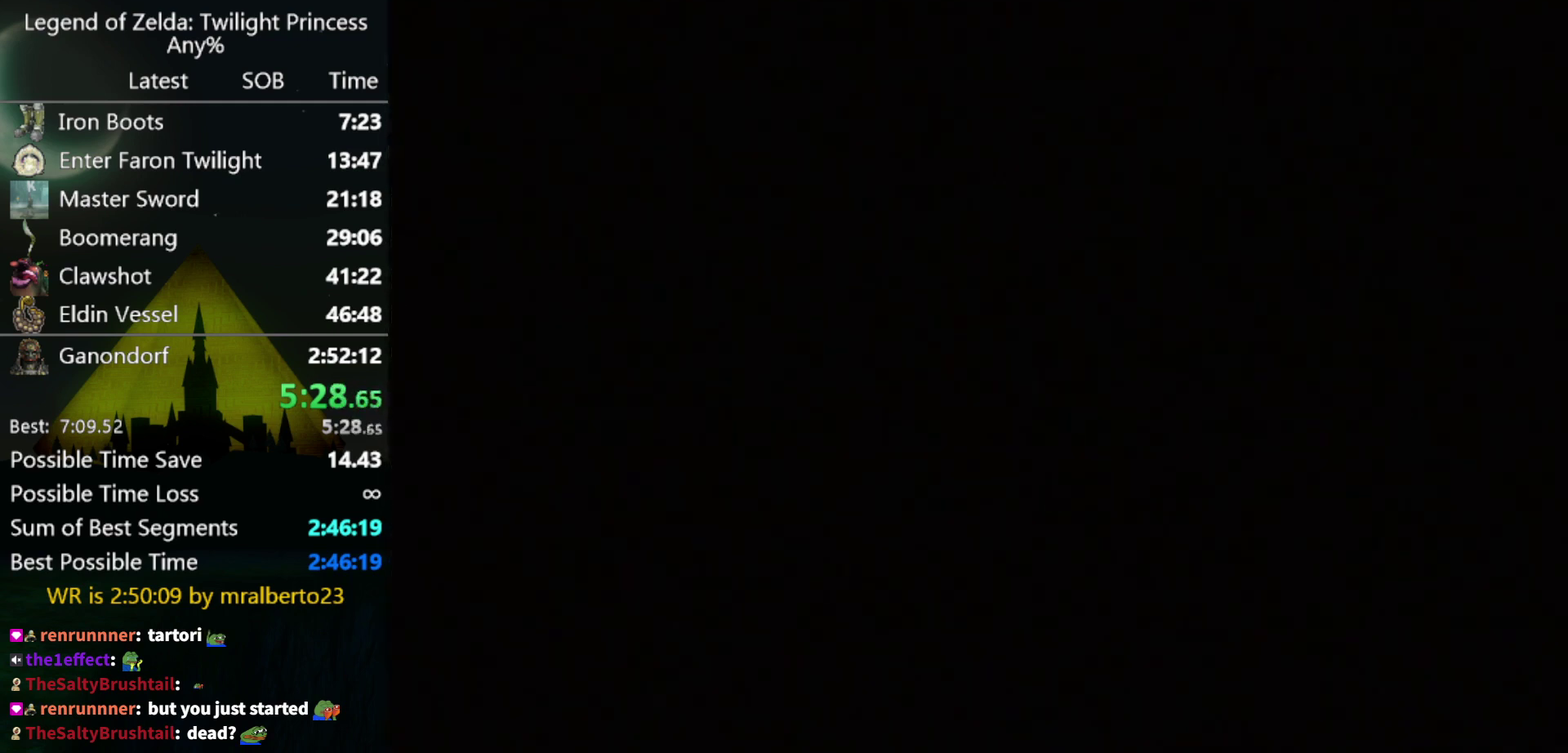
{"buttons": [], "left_stick": "center", "right_stick": "center", "events": []}
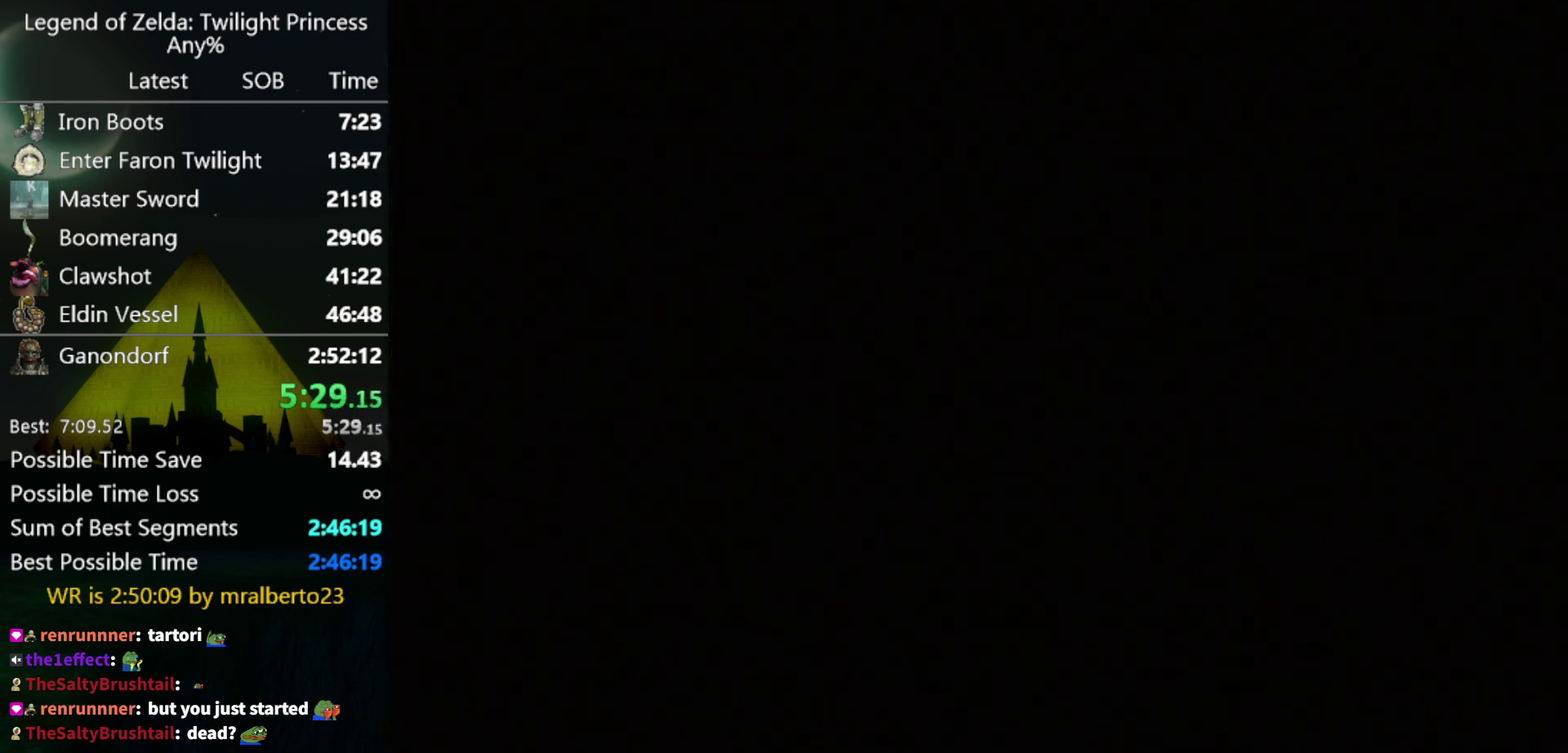
{"buttons": [], "left_stick": "up-right", "right_stick": "center", "events": [[300, "left_stick", "up-right"]]}
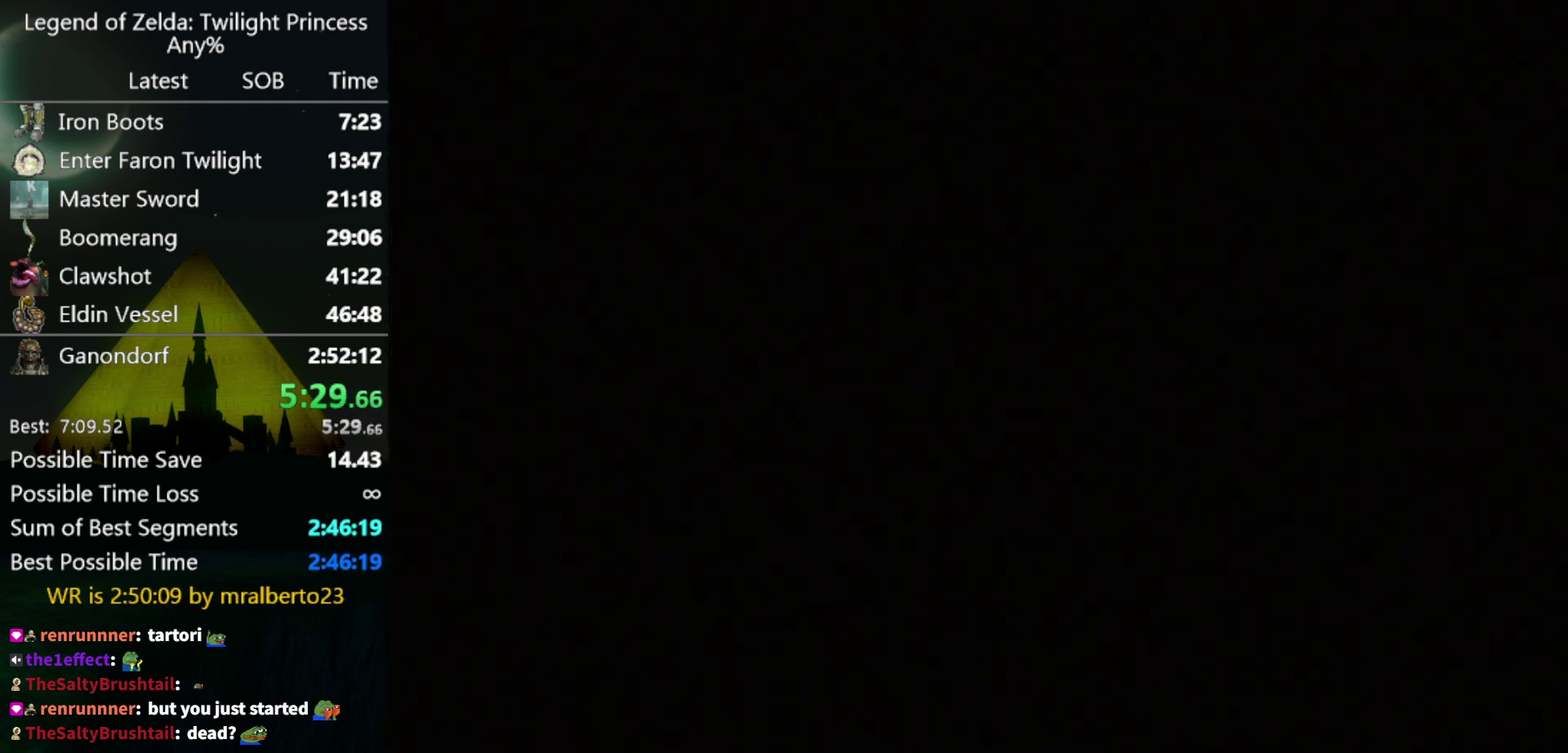
{"buttons": [], "left_stick": "up-right", "right_stick": "center", "events": []}
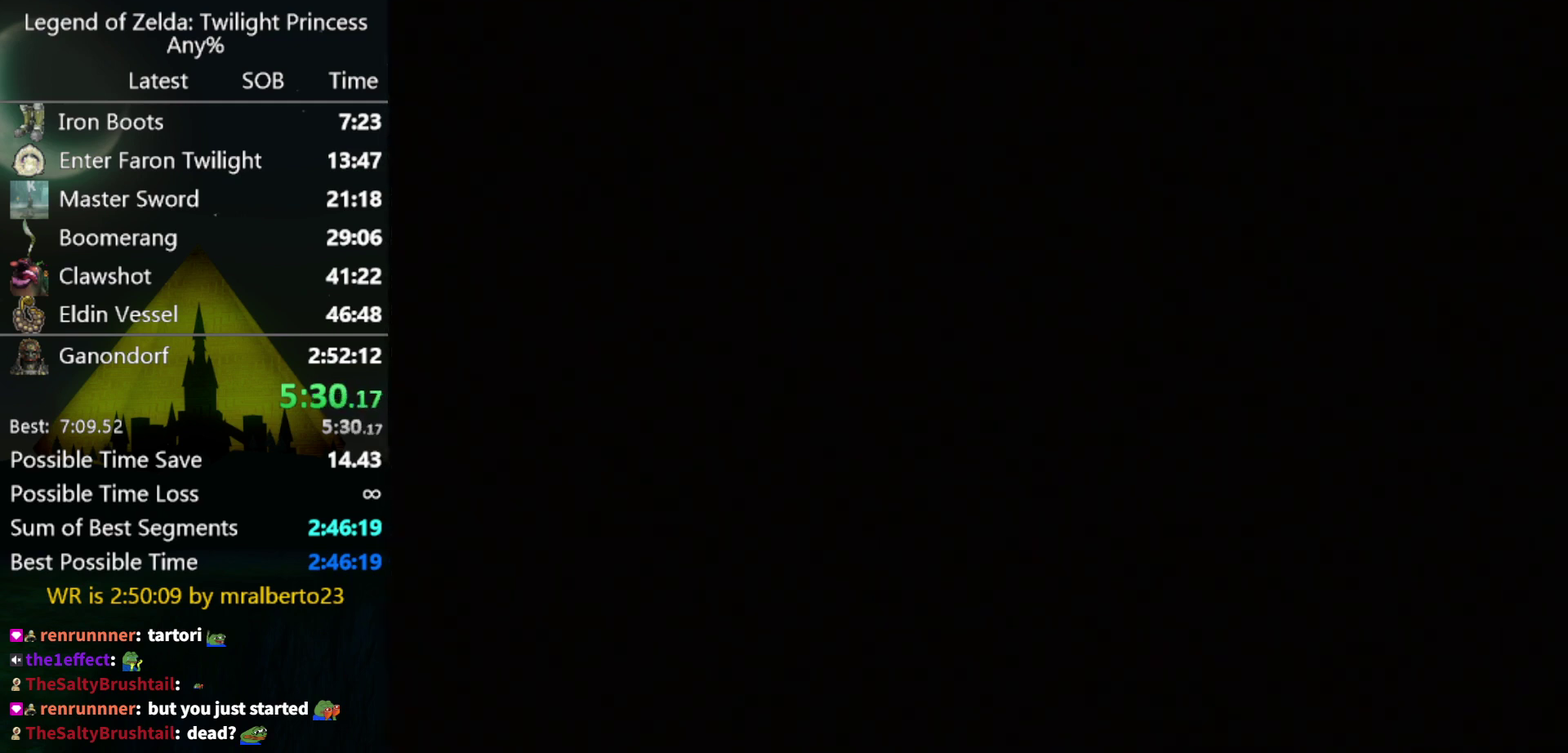
{"buttons": [], "left_stick": "up-right", "right_stick": "center", "events": []}